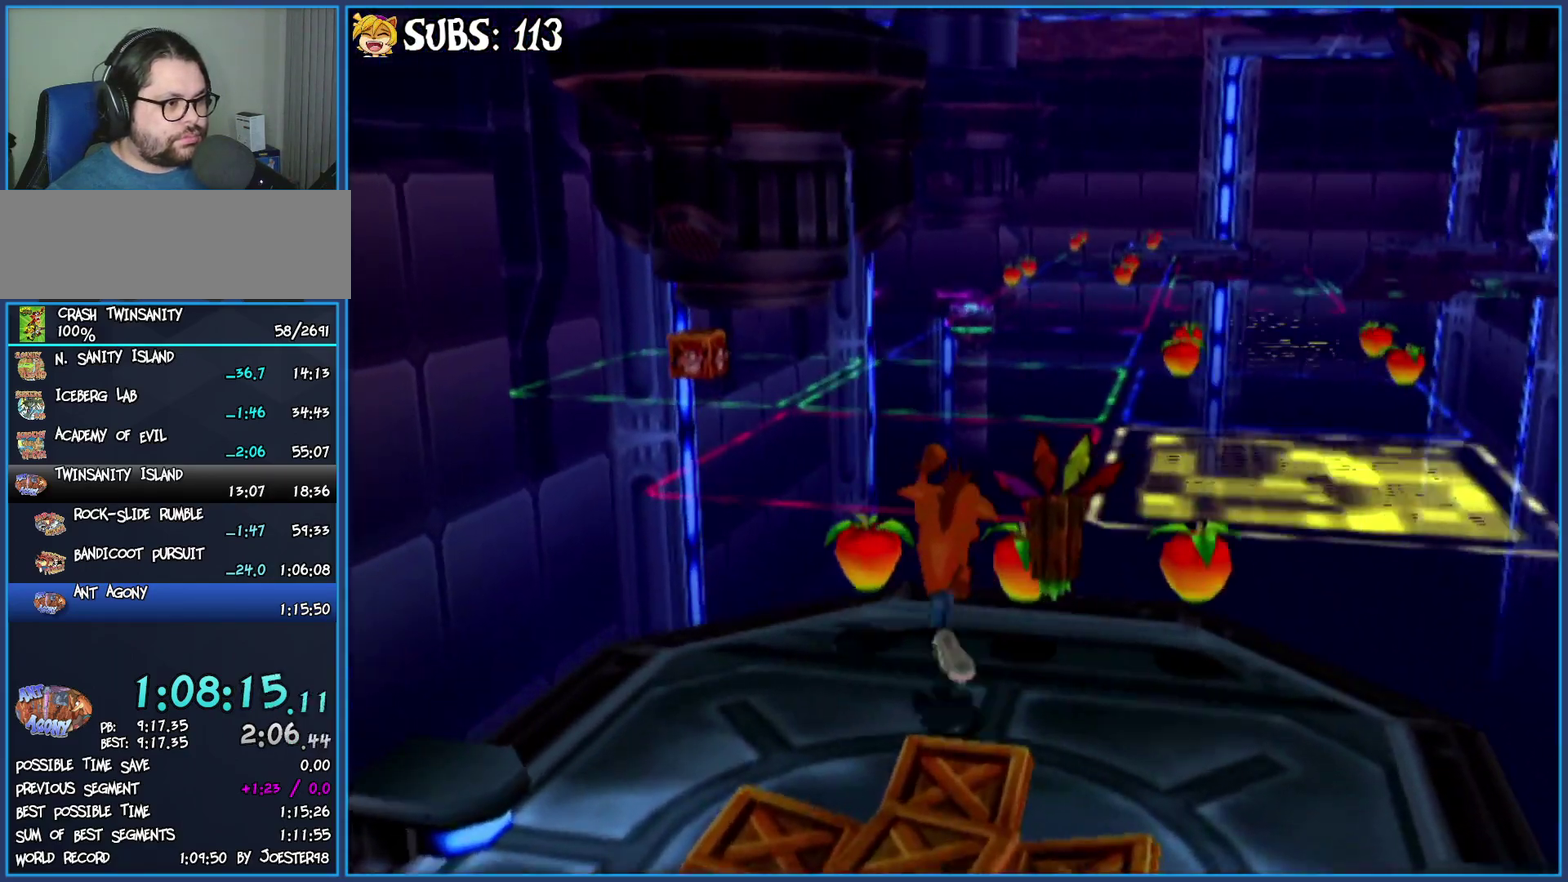
Gameplay with a controller (PlayStation layout); each line is a JSON object with the inputs held at the frame after it. "events" lists button and stick changes between this image and that frame as [ms after this image, input, new state], when the widget could be followed in between. Not read: left_stick.
{"buttons": [], "right_stick": "center", "events": [[50, "CROSS", "down"], [200, "CROSS", "up"], [317, "CROSS", "down"], [483, "CROSS", "up"]]}
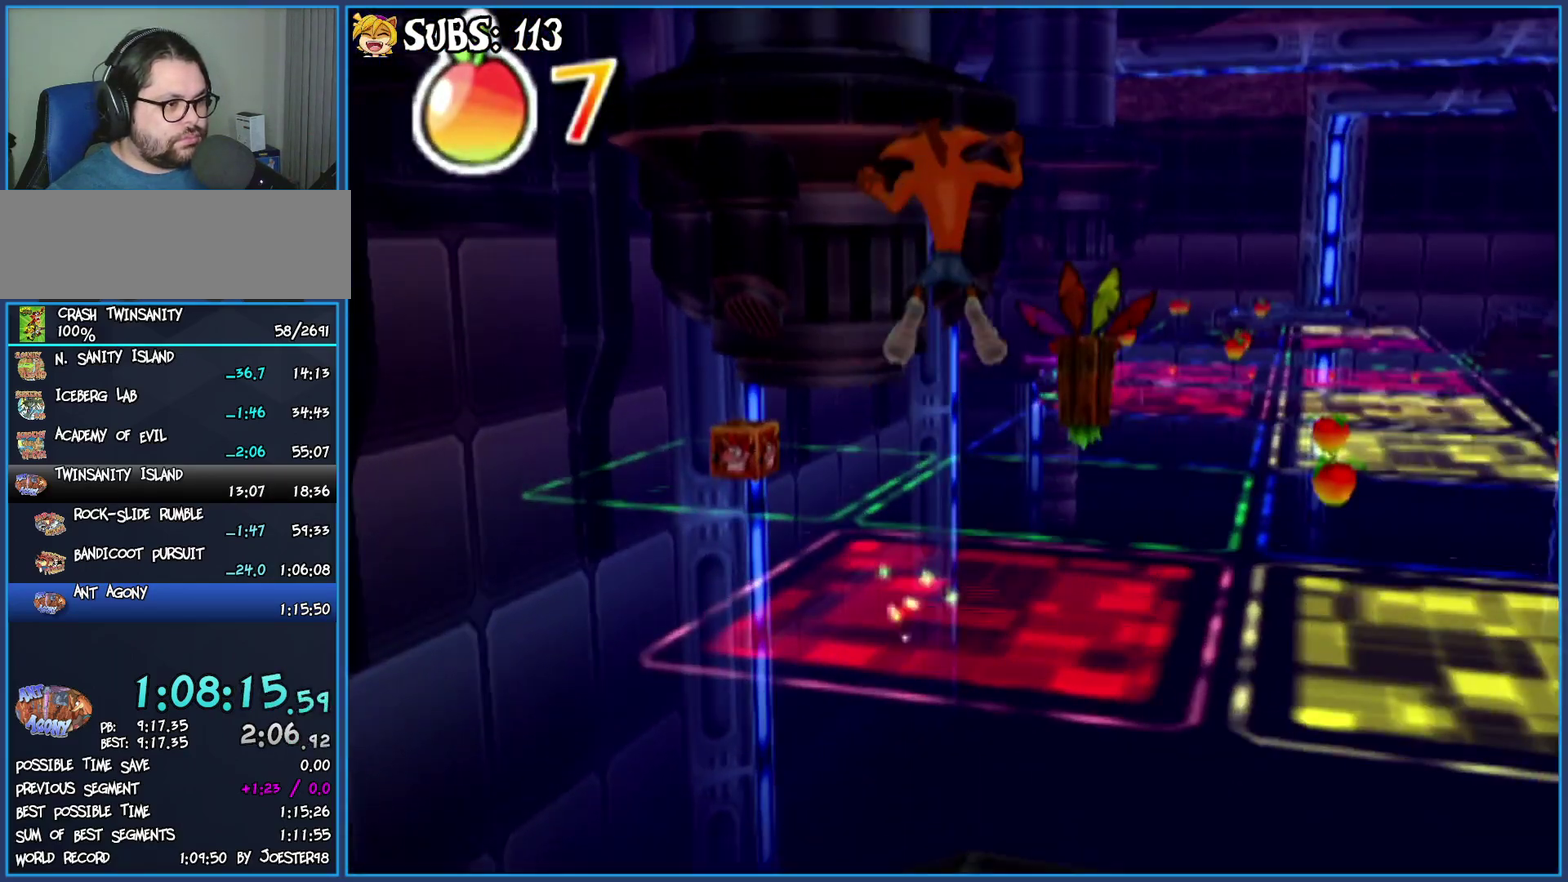
{"buttons": [], "right_stick": "center", "events": []}
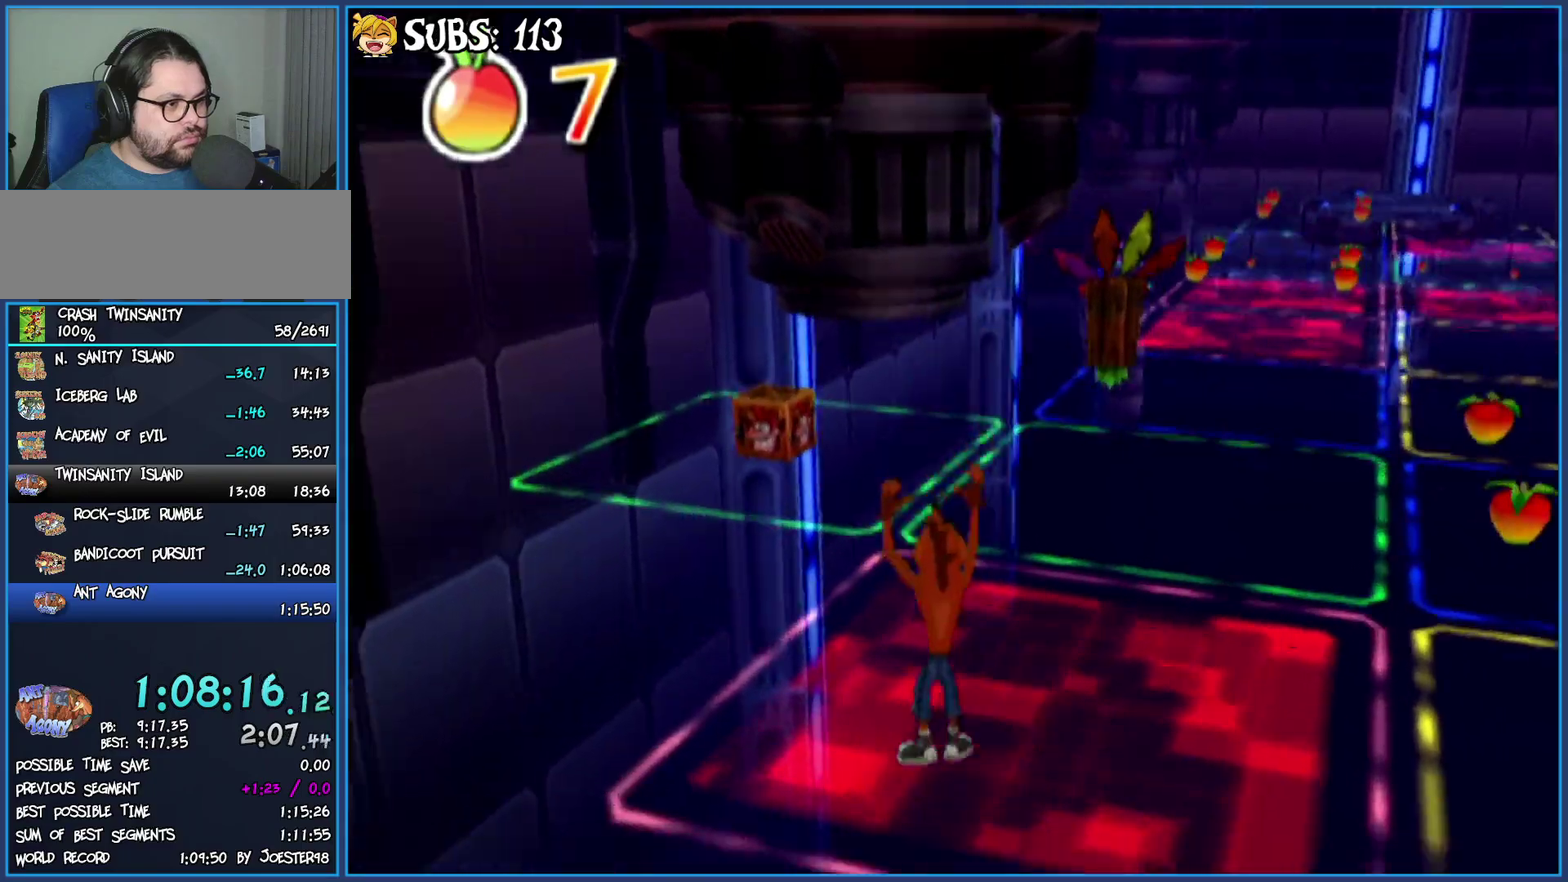
{"buttons": ["CROSS"], "right_stick": "center", "events": [[217, "CROSS", "down"], [383, "CROSS", "up"], [467, "CROSS", "down"]]}
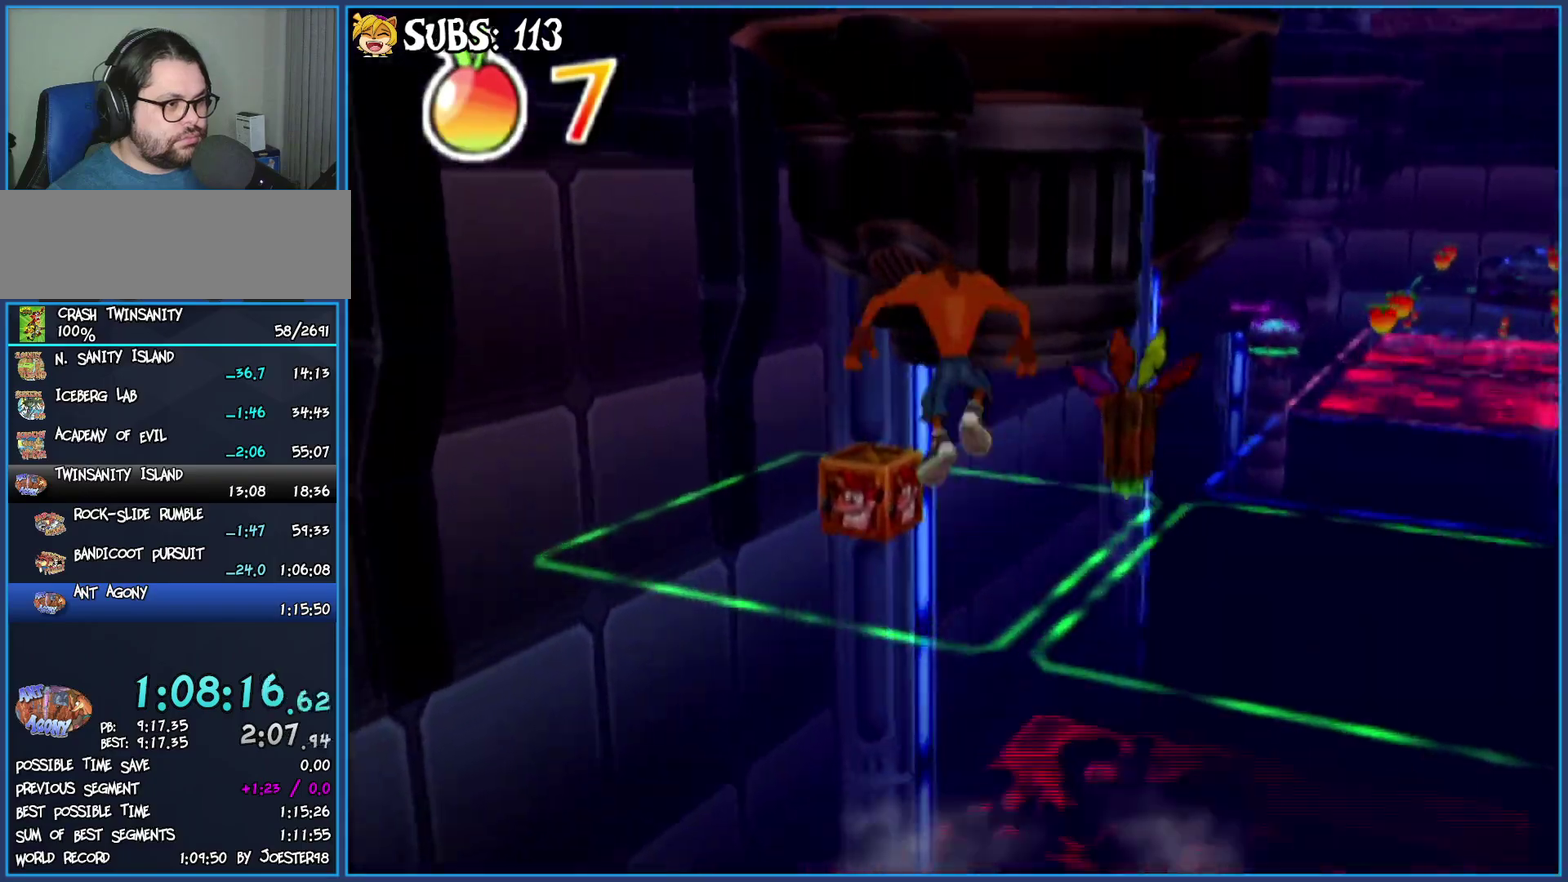
{"buttons": [], "right_stick": "left", "events": [[100, "CROSS", "up"], [200, "SQUARE", "down"], [317, "SQUARE", "up"], [400, "right_stick", "left"]]}
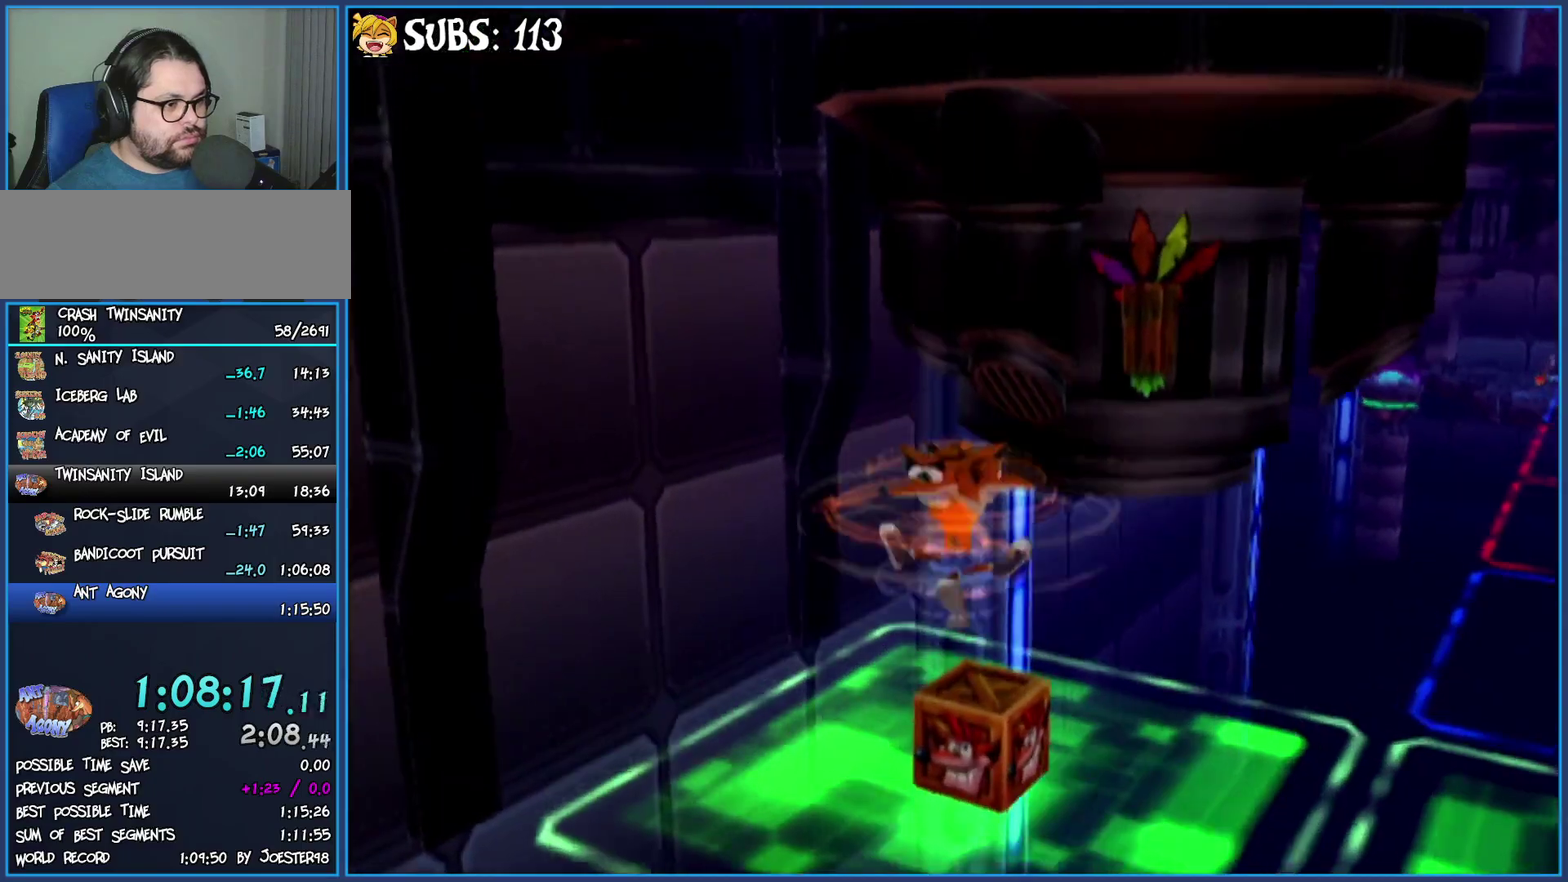
{"buttons": ["CROSS"], "right_stick": "center", "events": [[400, "right_stick", "center"], [500, "CROSS", "down"]]}
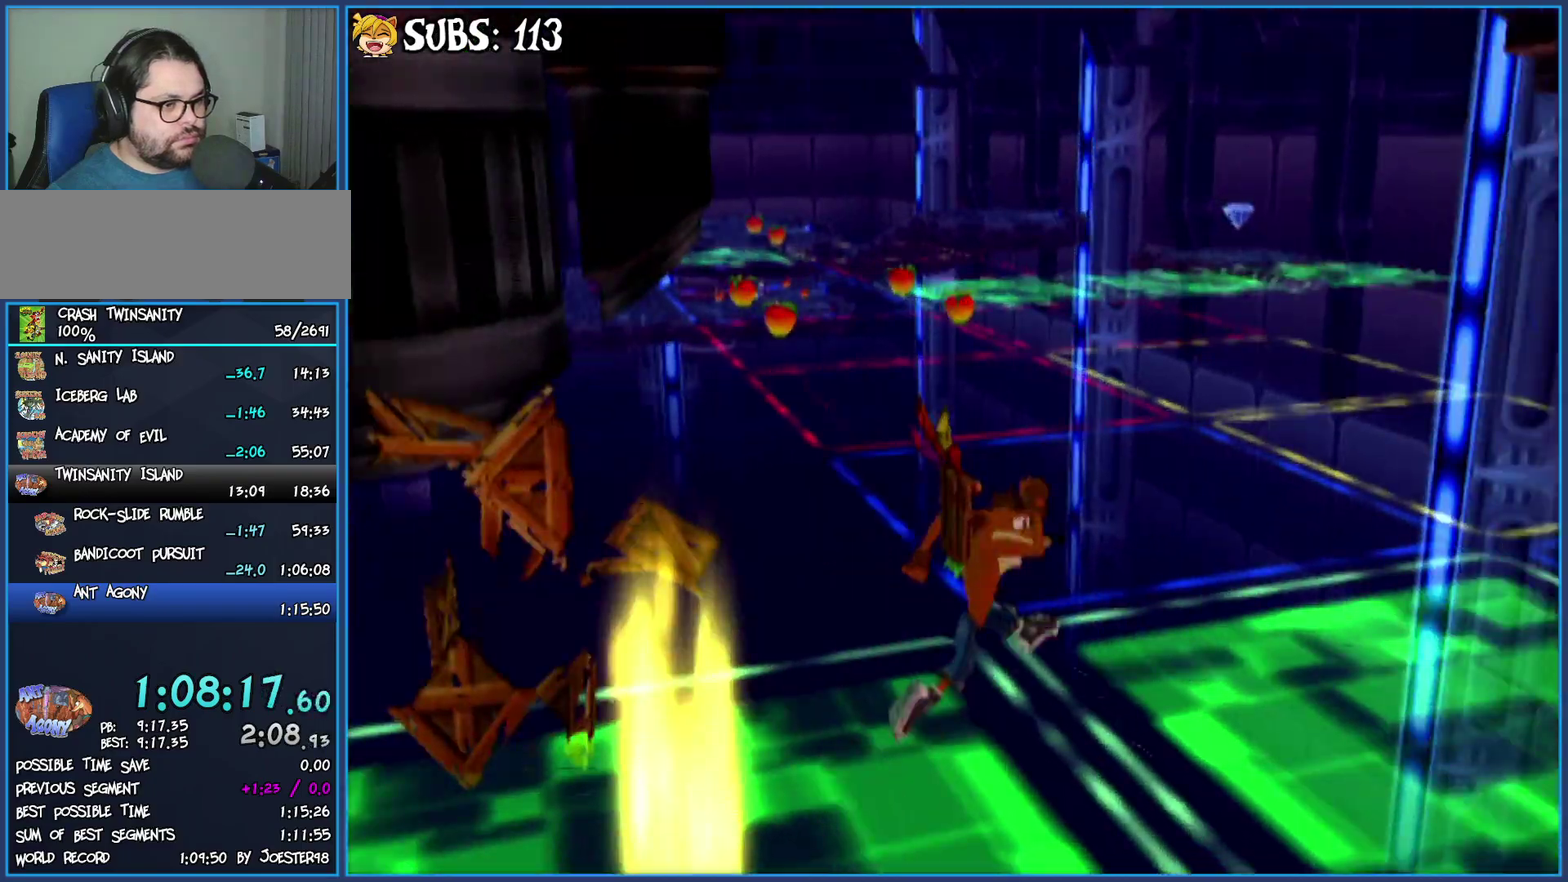
{"buttons": [], "right_stick": "center", "events": [[167, "CROSS", "up"], [283, "CROSS", "down"], [450, "CROSS", "up"]]}
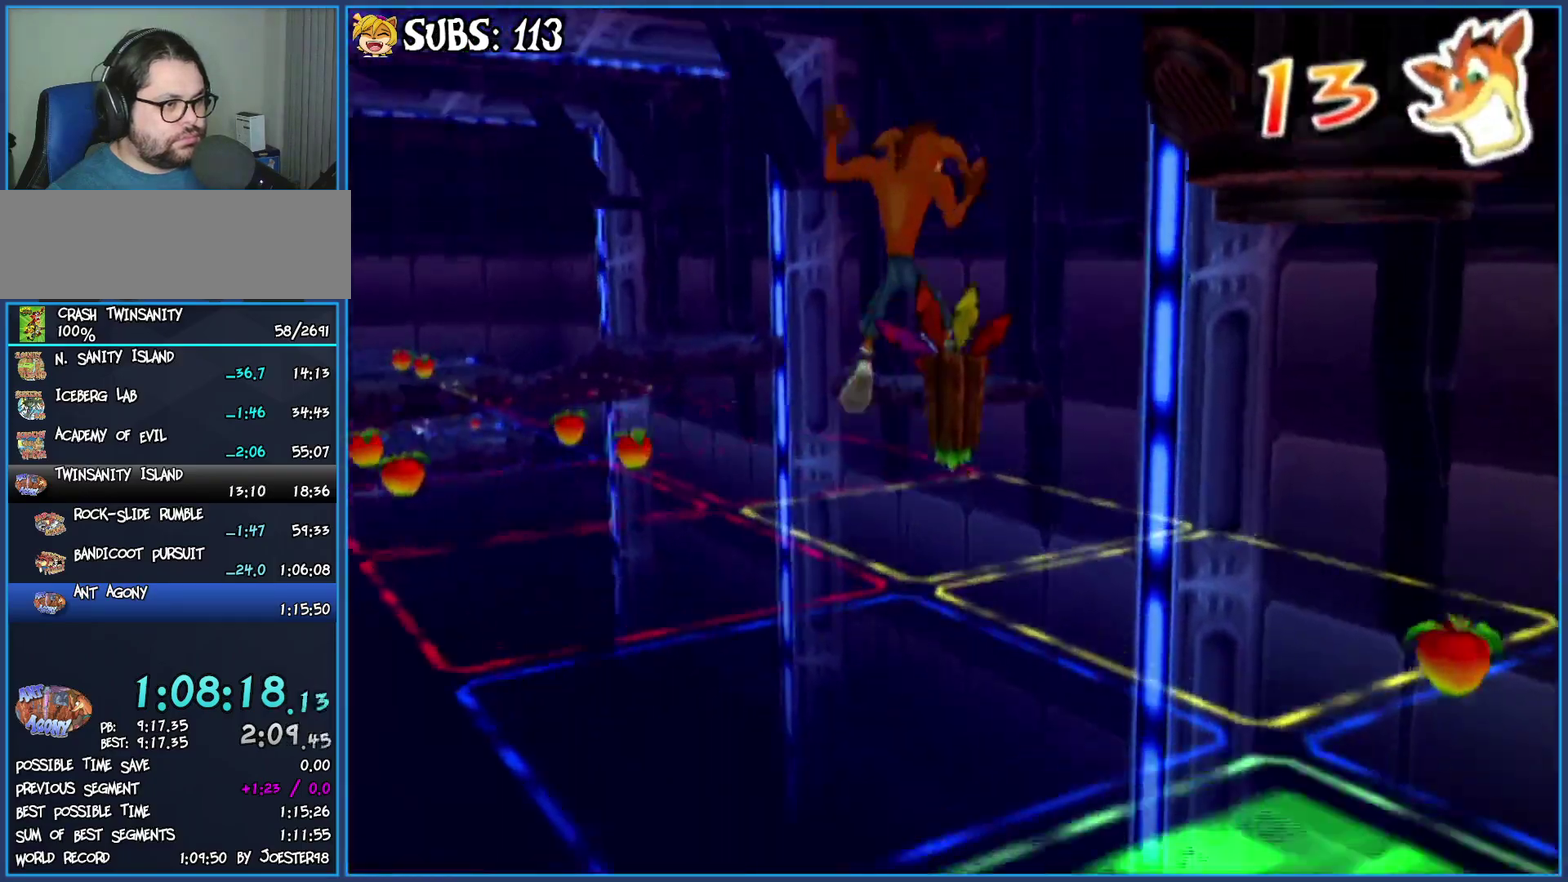
{"buttons": [], "right_stick": "center", "events": []}
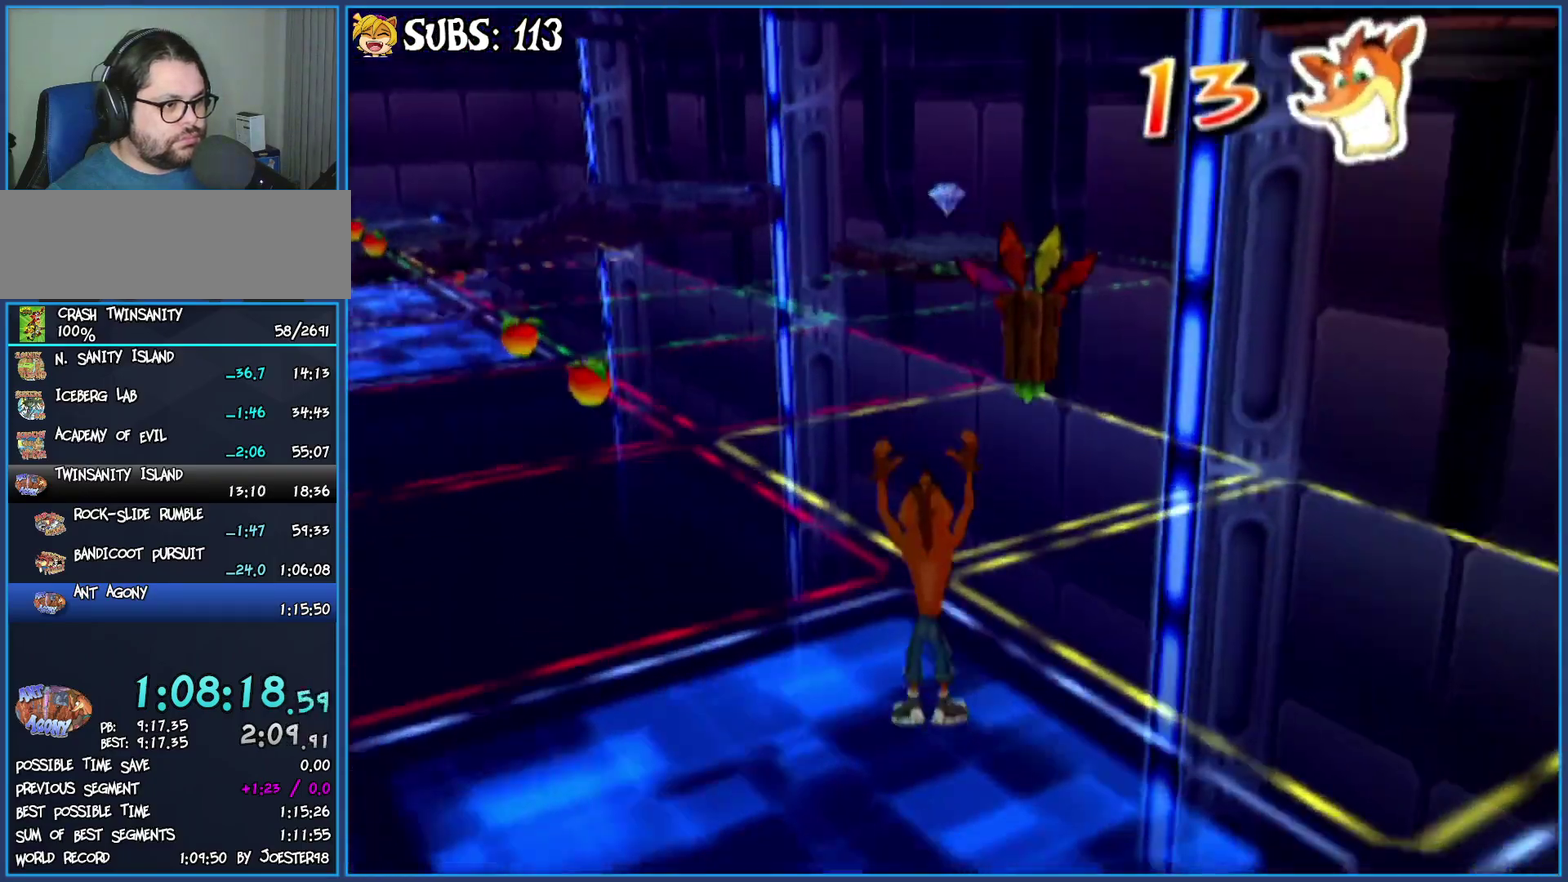
{"buttons": ["CROSS"], "right_stick": "center", "events": [[450, "CROSS", "down"]]}
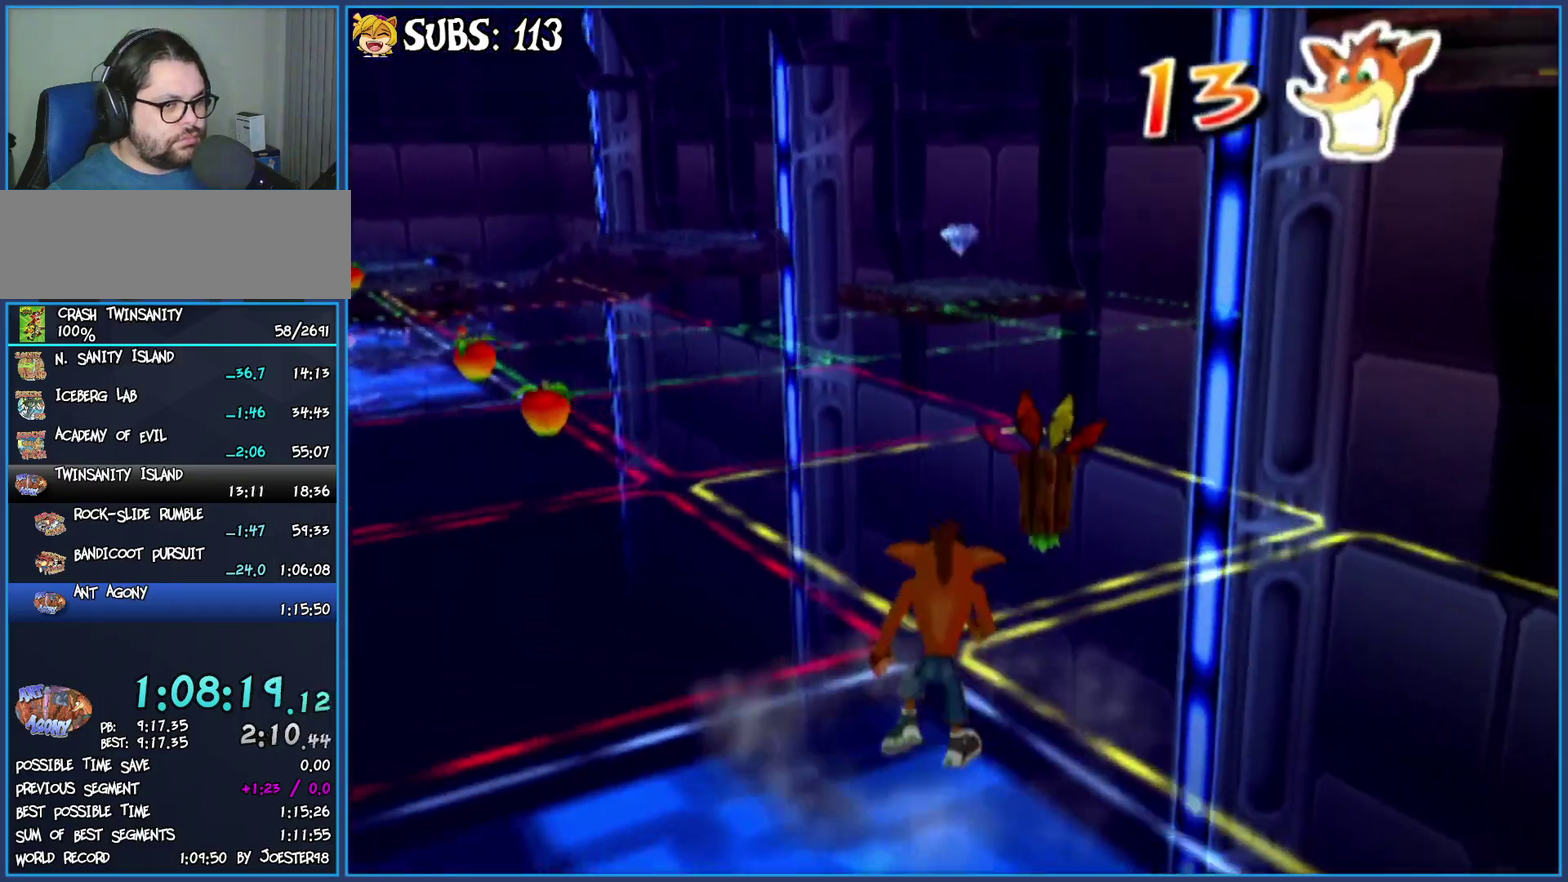
{"buttons": [], "right_stick": "center", "events": [[117, "CROSS", "up"], [217, "CROSS", "down"], [367, "CROSS", "up"]]}
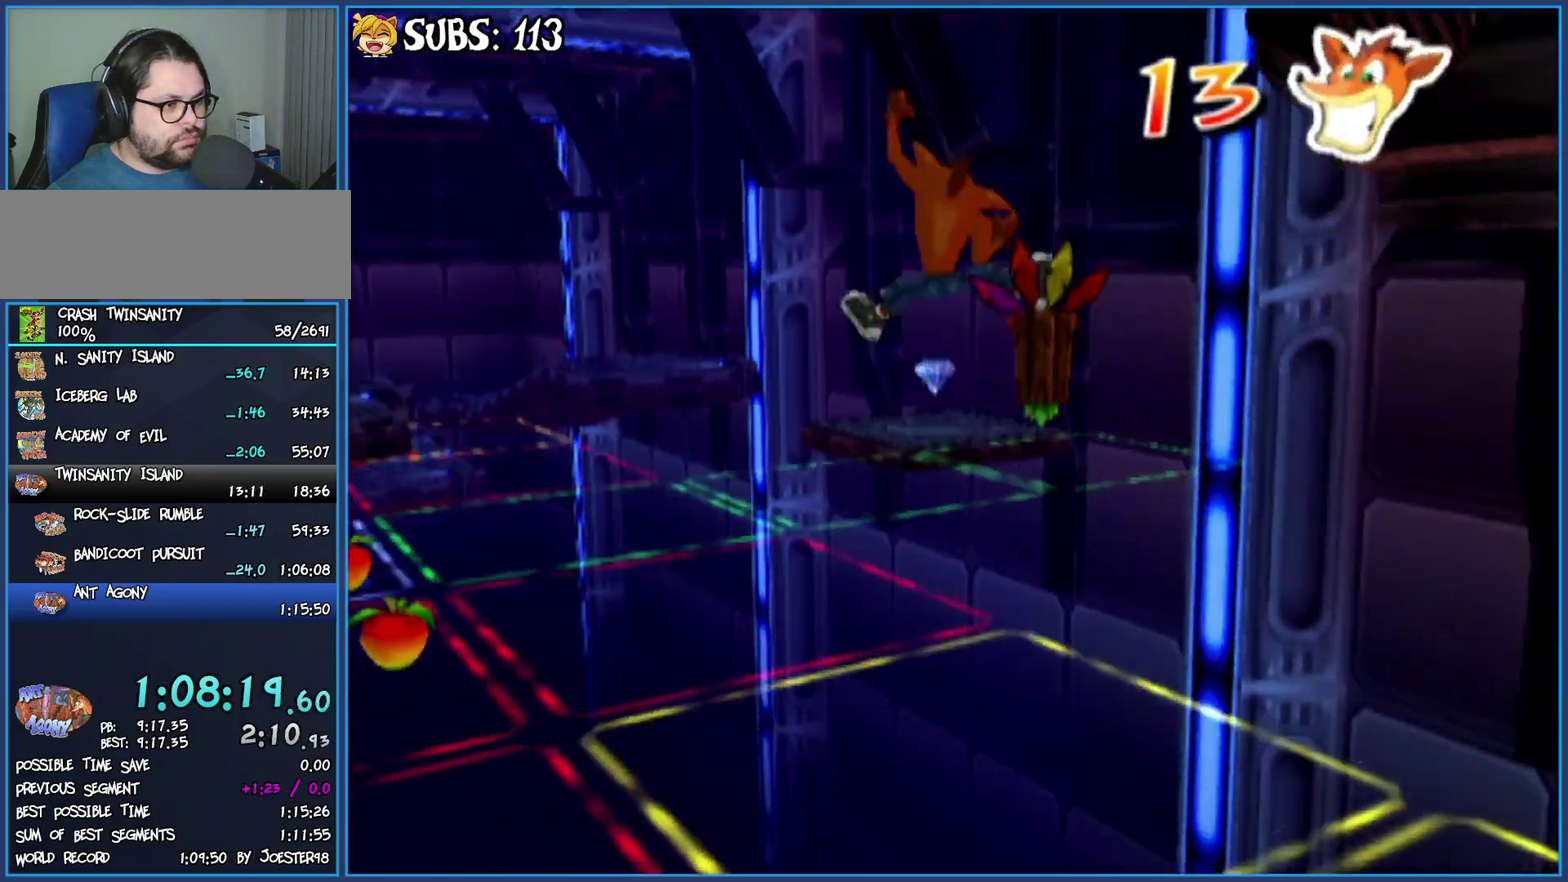
{"buttons": [], "right_stick": "center", "events": []}
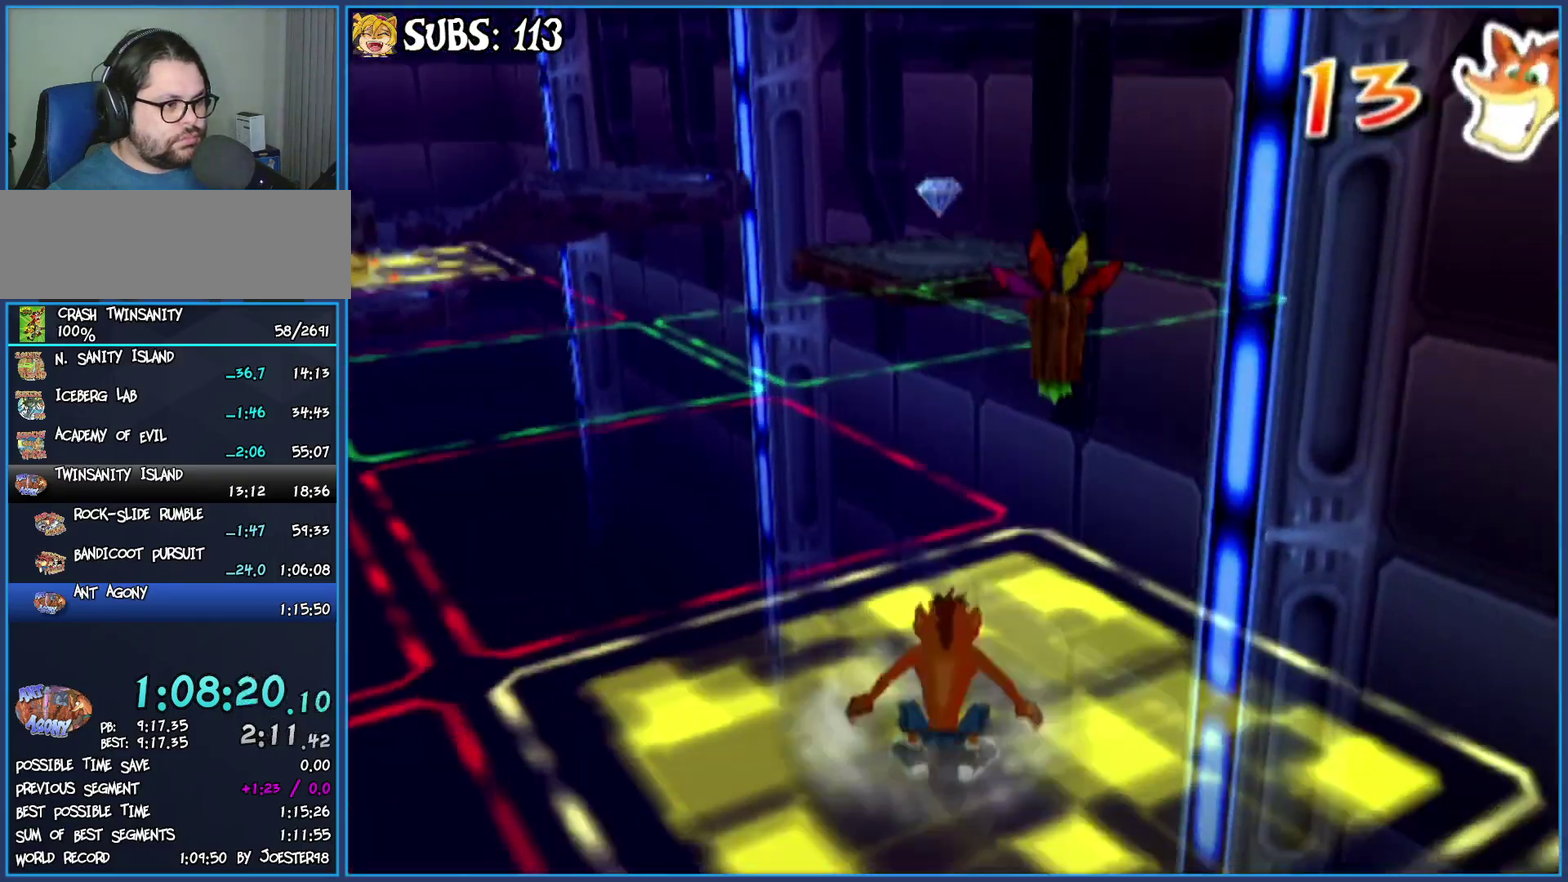
{"buttons": [], "right_stick": "center", "events": [[283, "CROSS", "down"], [450, "CROSS", "up"]]}
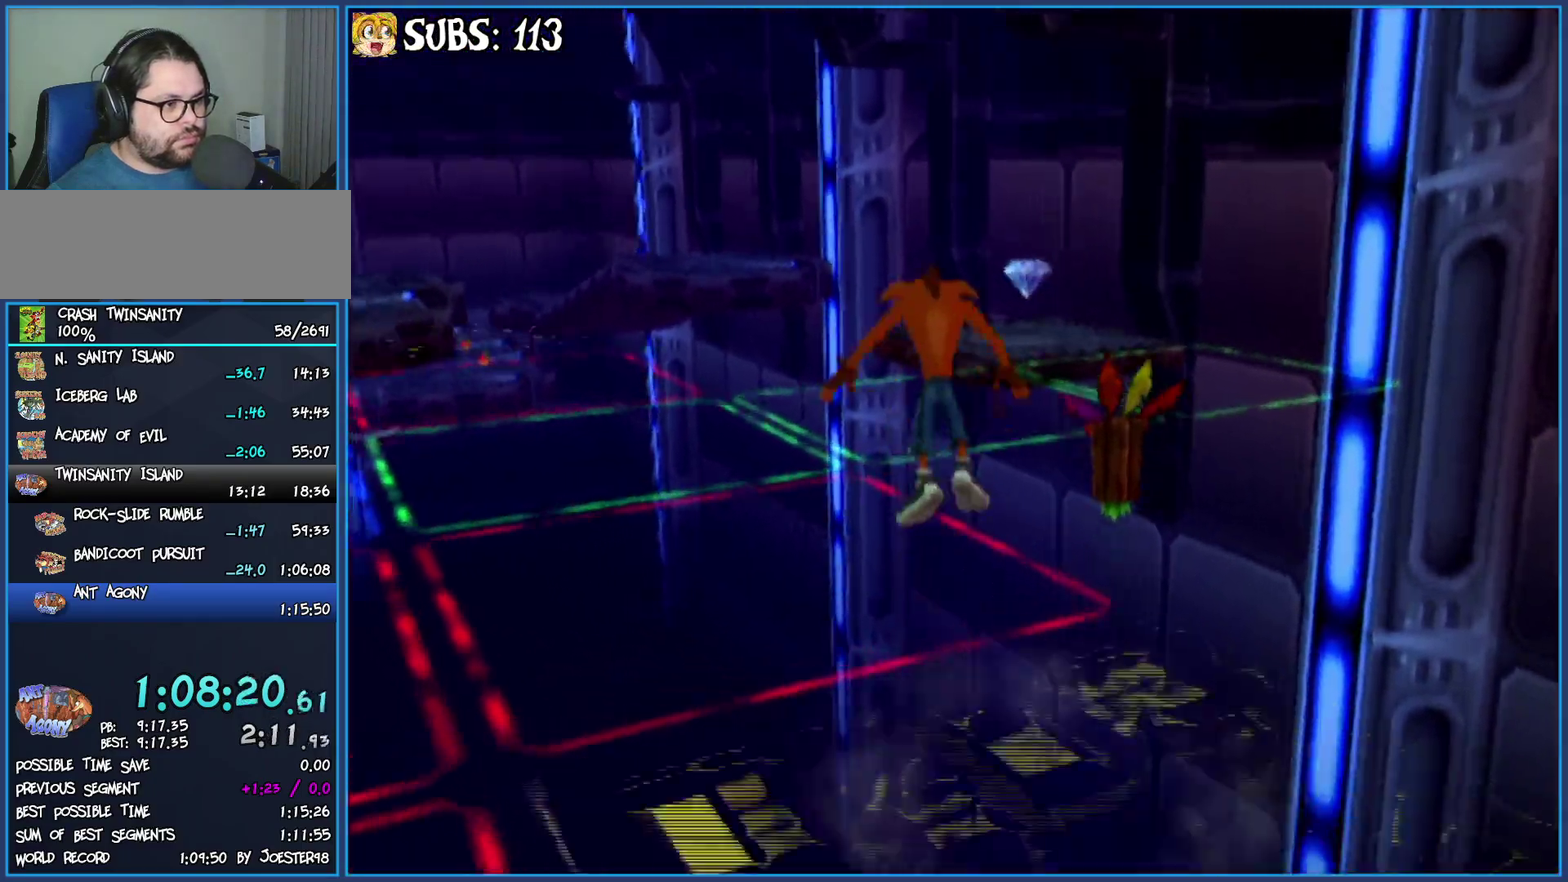
{"buttons": [], "right_stick": "center", "events": [[50, "CROSS", "down"], [217, "CROSS", "up"]]}
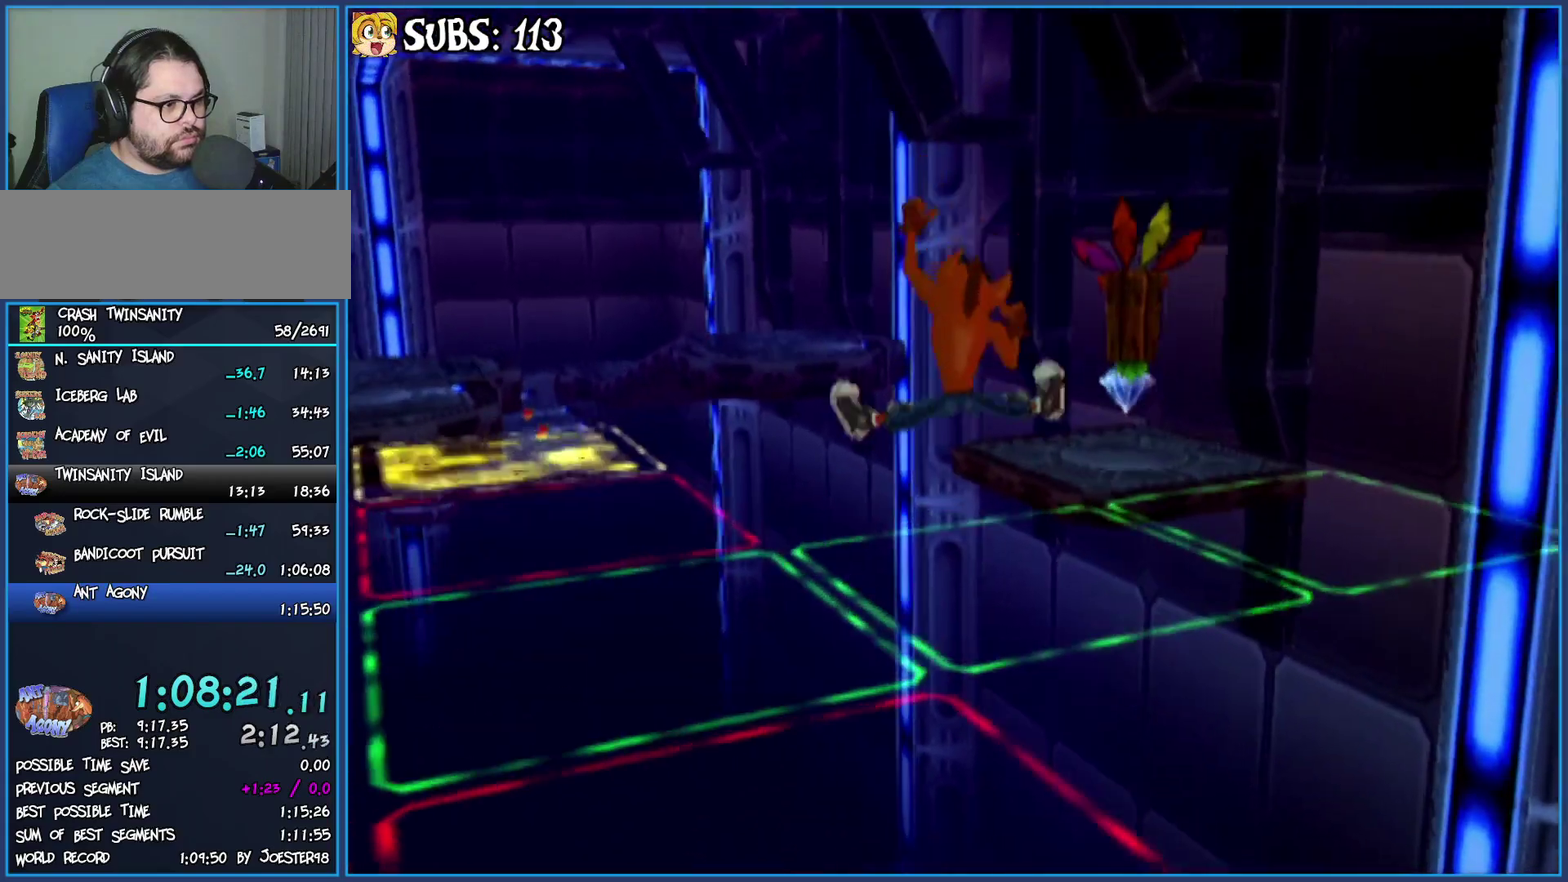
{"buttons": [], "right_stick": "center", "events": []}
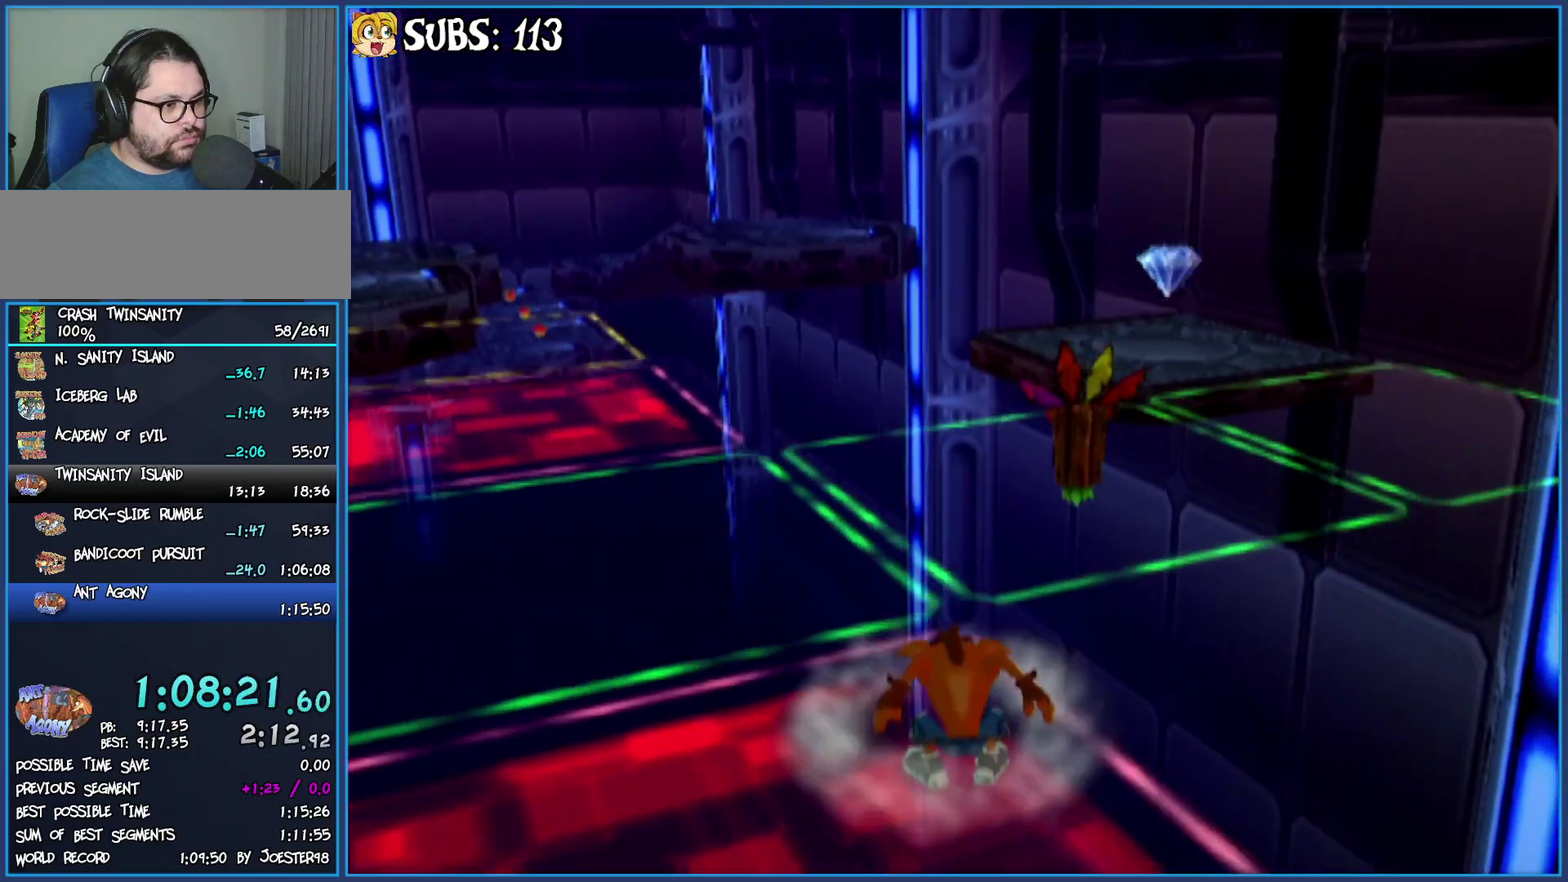
{"buttons": [], "right_stick": "center", "events": [[200, "CROSS", "down"], [417, "CROSS", "up"]]}
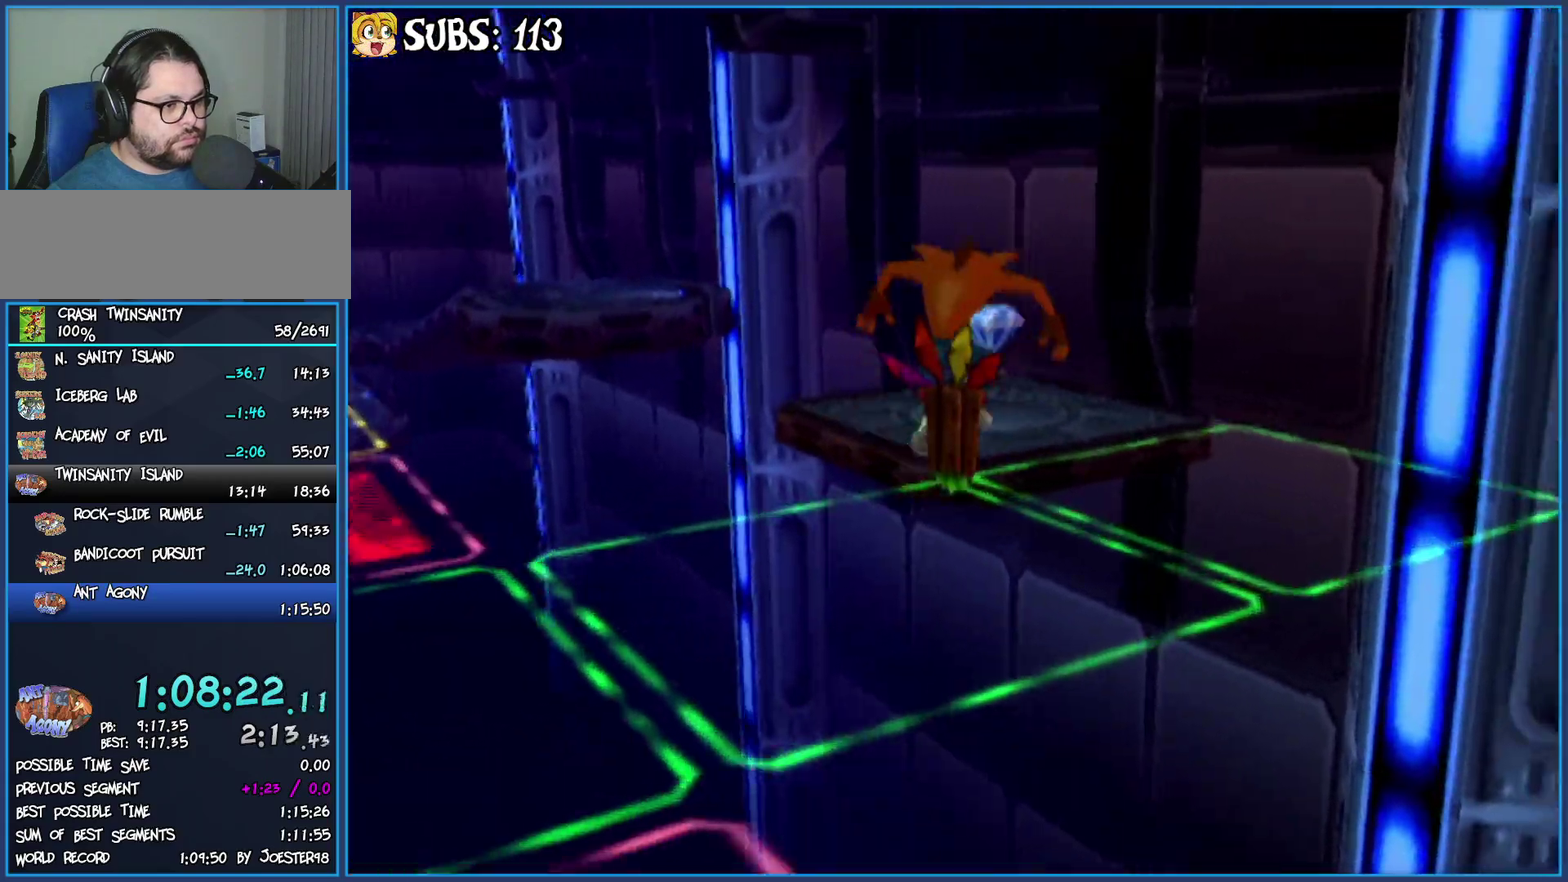
{"buttons": [], "right_stick": "right", "events": [[33, "CROSS", "down"], [150, "CROSS", "up"], [317, "right_stick", "right"]]}
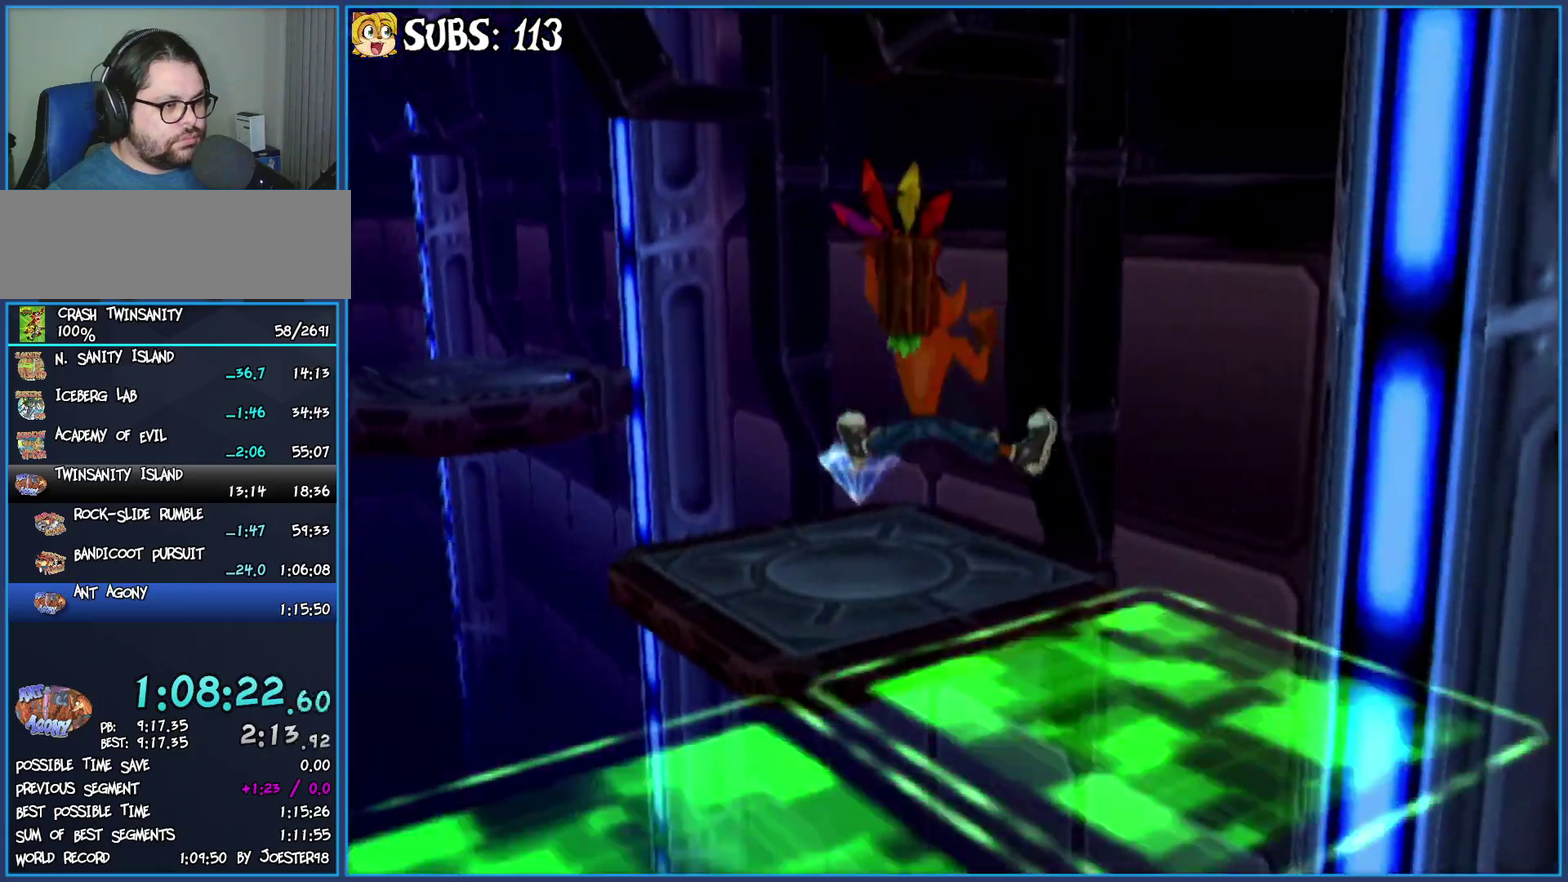
{"buttons": [], "right_stick": "center", "events": [[283, "right_stick", "center"], [383, "CROSS", "down"], [500, "CROSS", "up"]]}
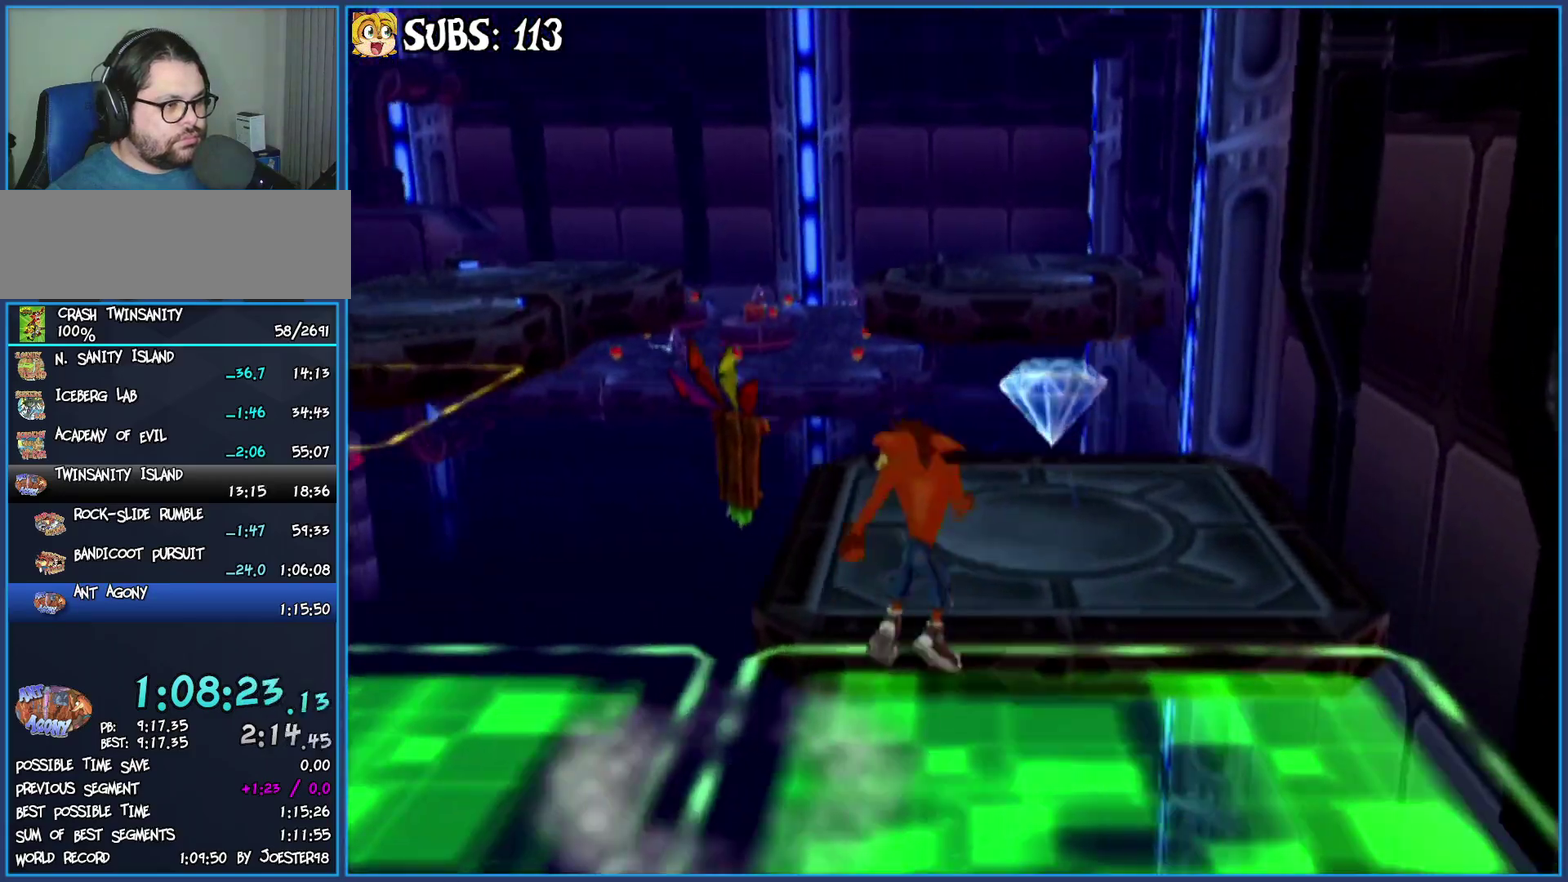
{"buttons": [], "right_stick": "center", "events": [[133, "right_stick", "right"], [467, "right_stick", "center"]]}
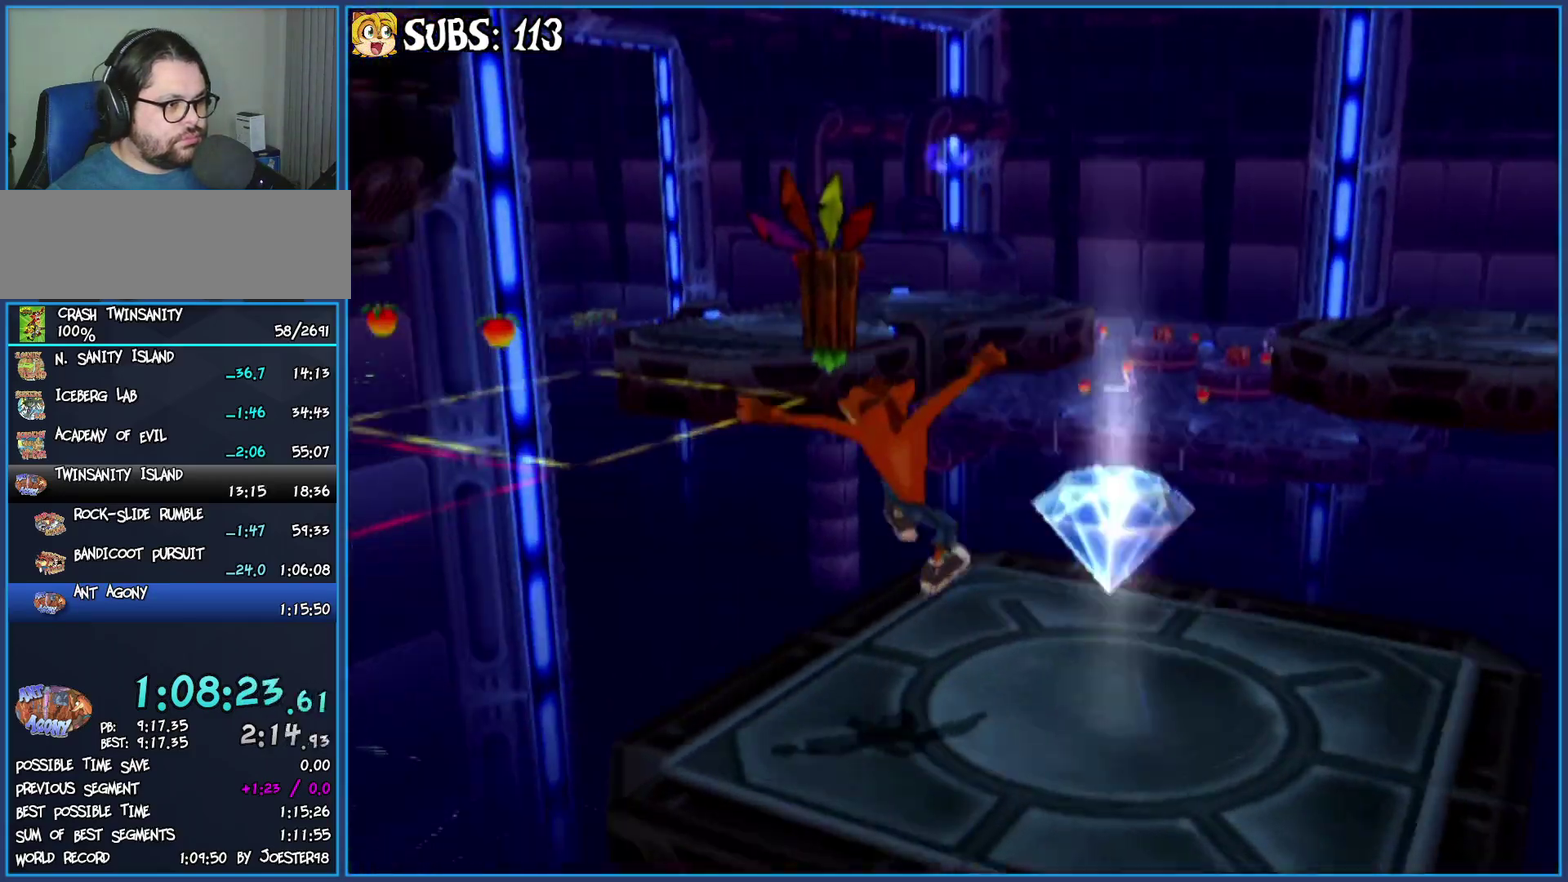
{"buttons": [], "right_stick": "center", "events": []}
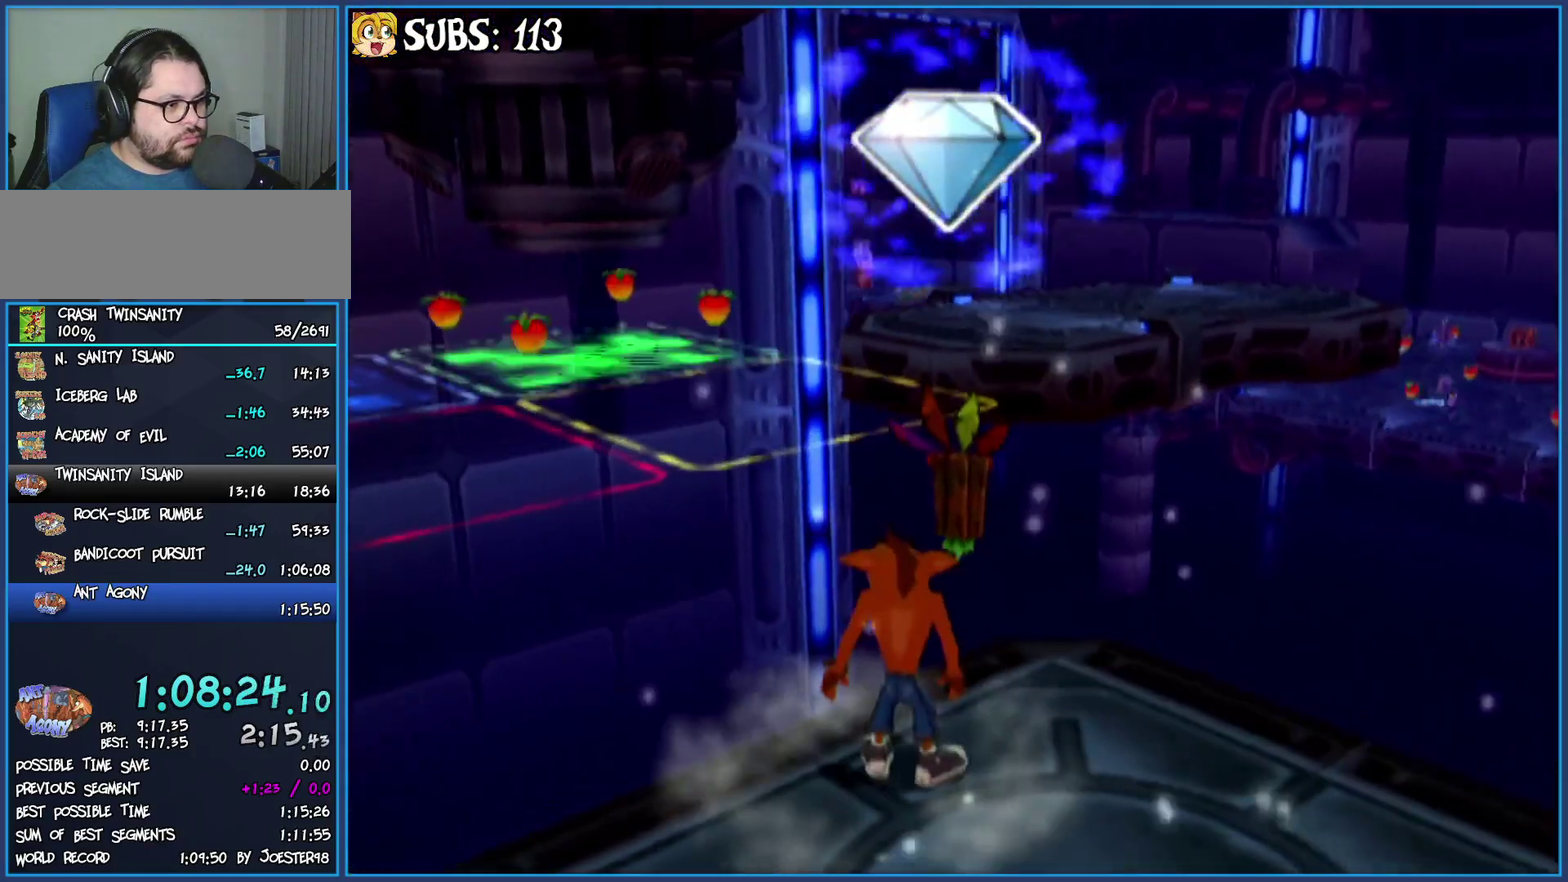
{"buttons": [], "right_stick": "center", "events": []}
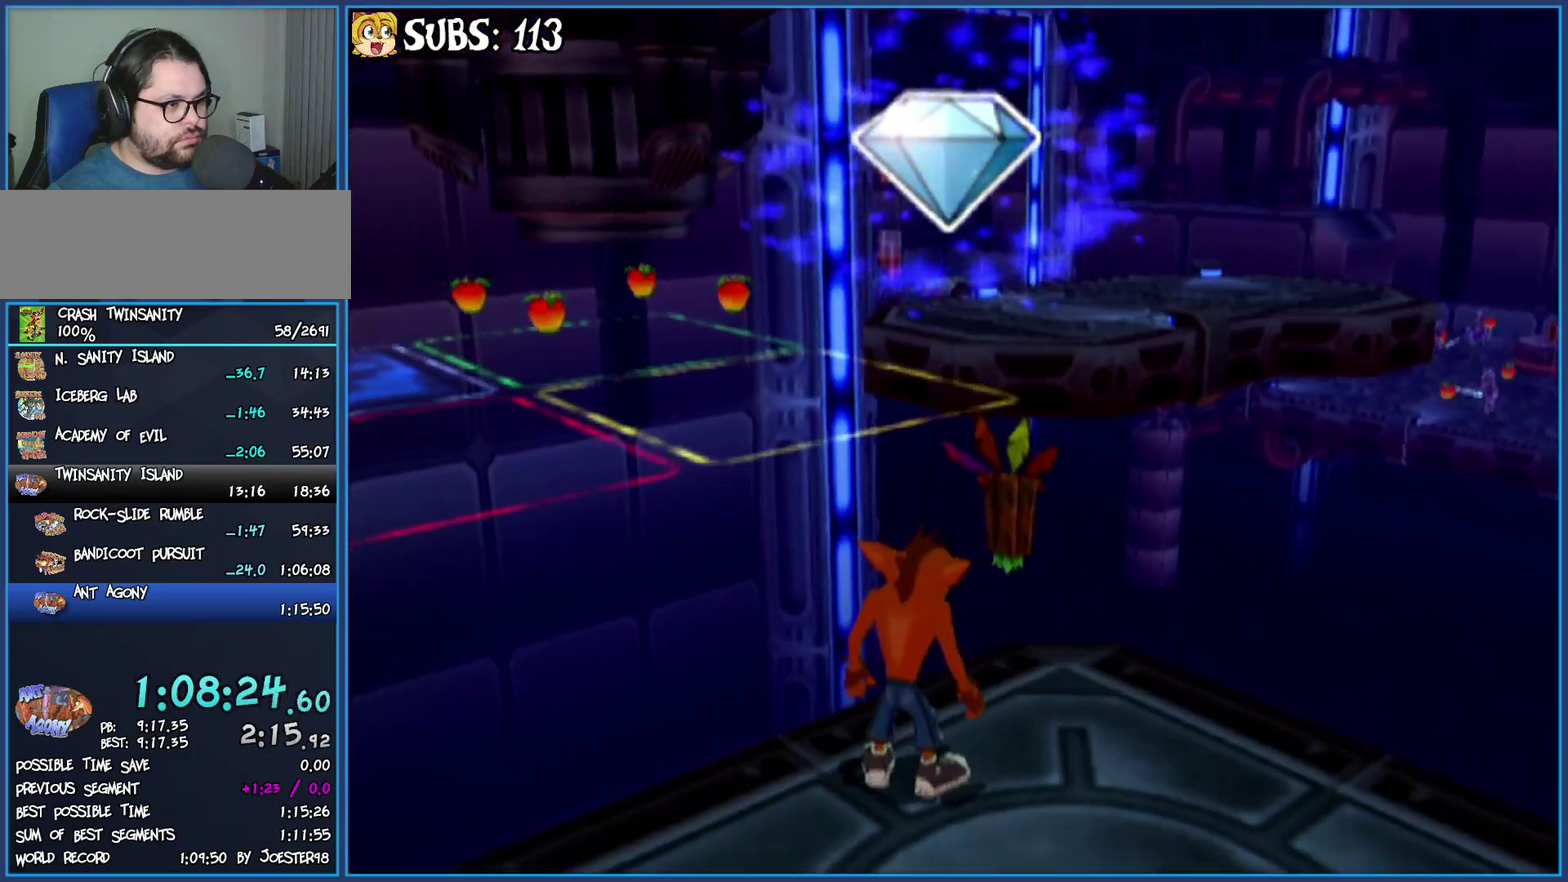
{"buttons": ["CROSS"], "right_stick": "center", "events": [[300, "CROSS", "down"]]}
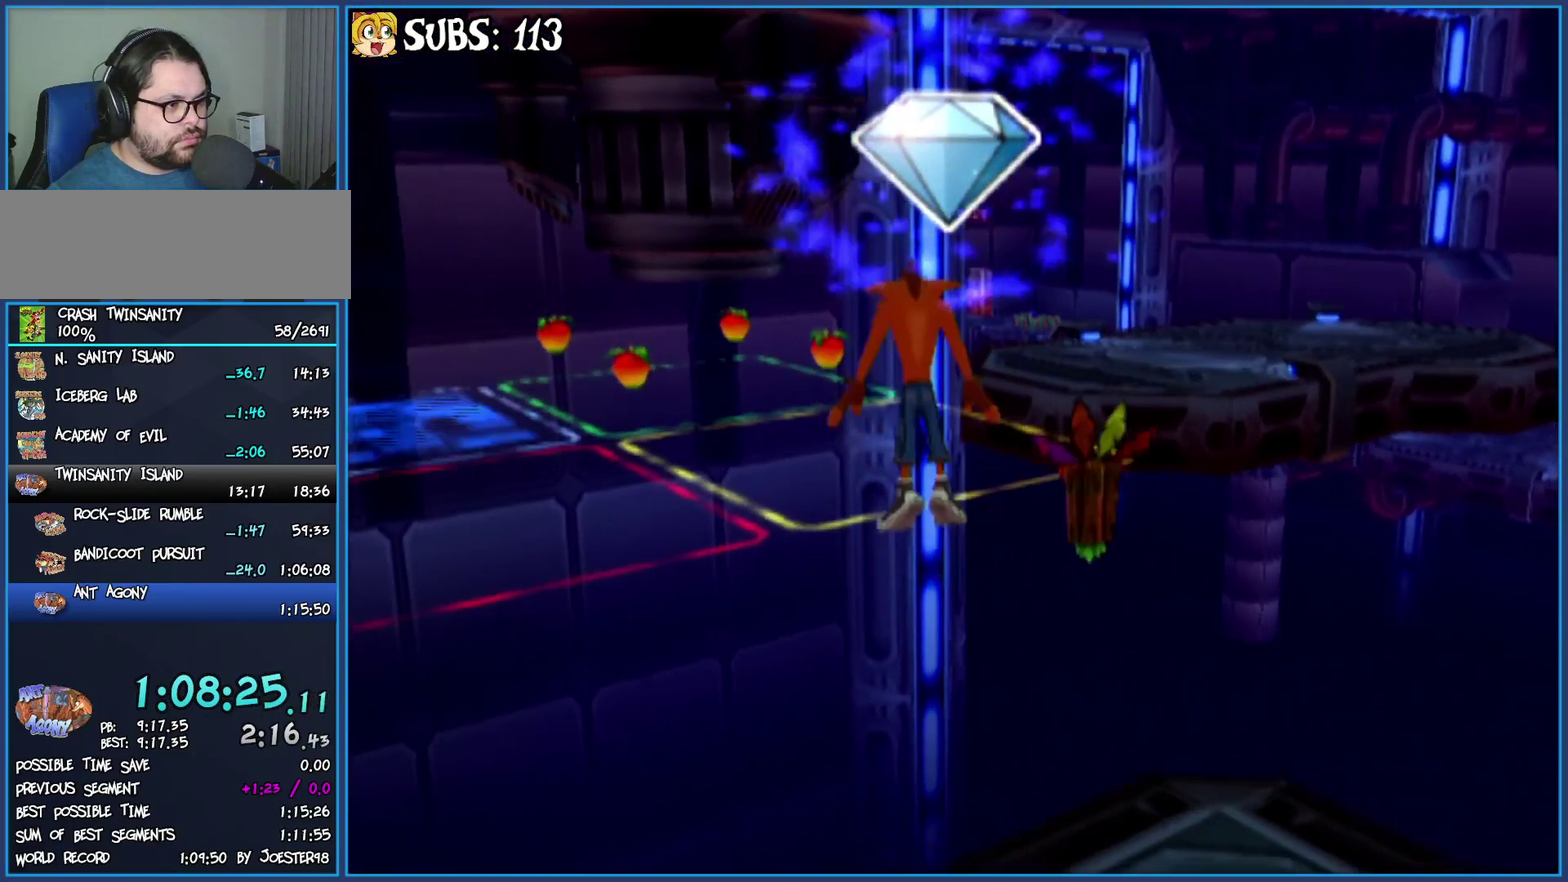
{"buttons": [], "right_stick": "left", "events": [[50, "CROSS", "up"], [217, "CROSS", "down"], [383, "CROSS", "up"], [450, "right_stick", "left"]]}
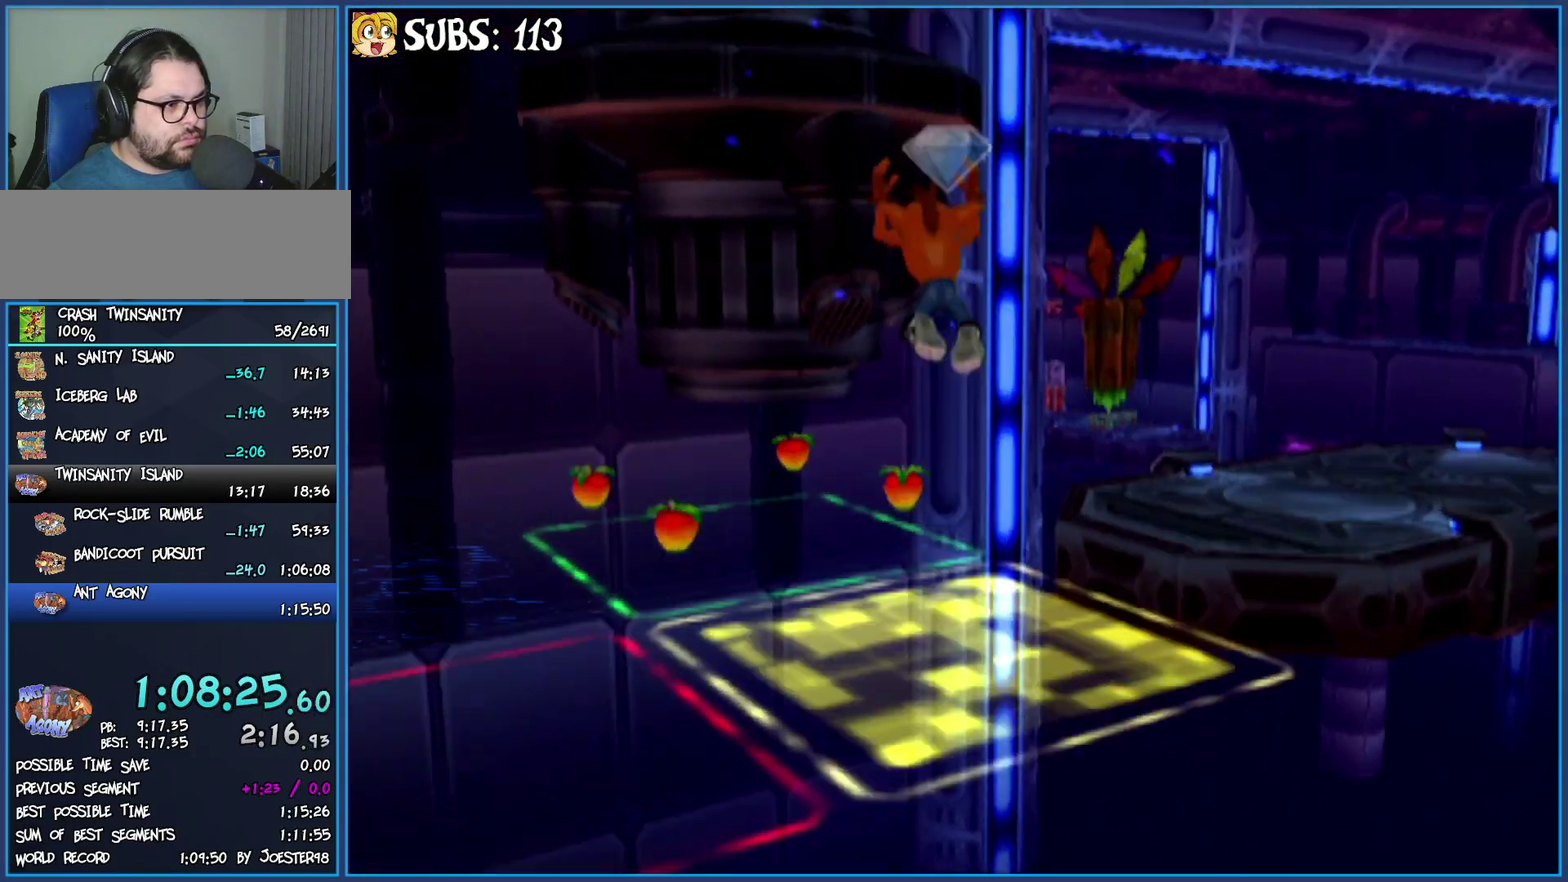
{"buttons": [], "right_stick": "center", "events": [[333, "right_stick", "center"]]}
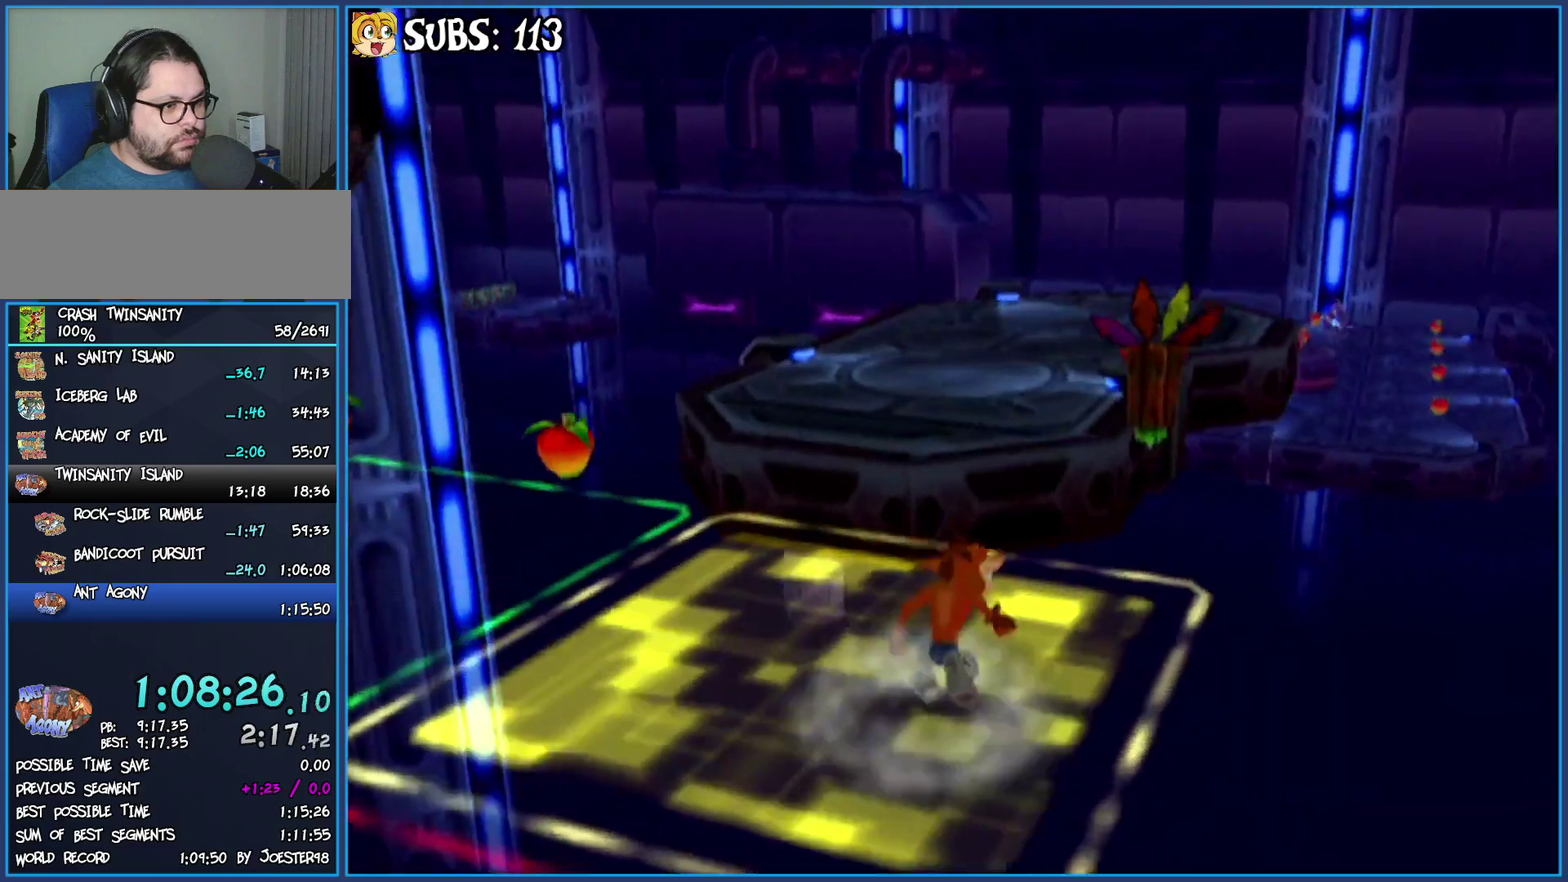
{"buttons": [], "right_stick": "left", "events": [[33, "CIRCLE", "down"], [183, "CIRCLE", "up"], [267, "CROSS", "down"], [400, "CROSS", "up"], [483, "right_stick", "left"]]}
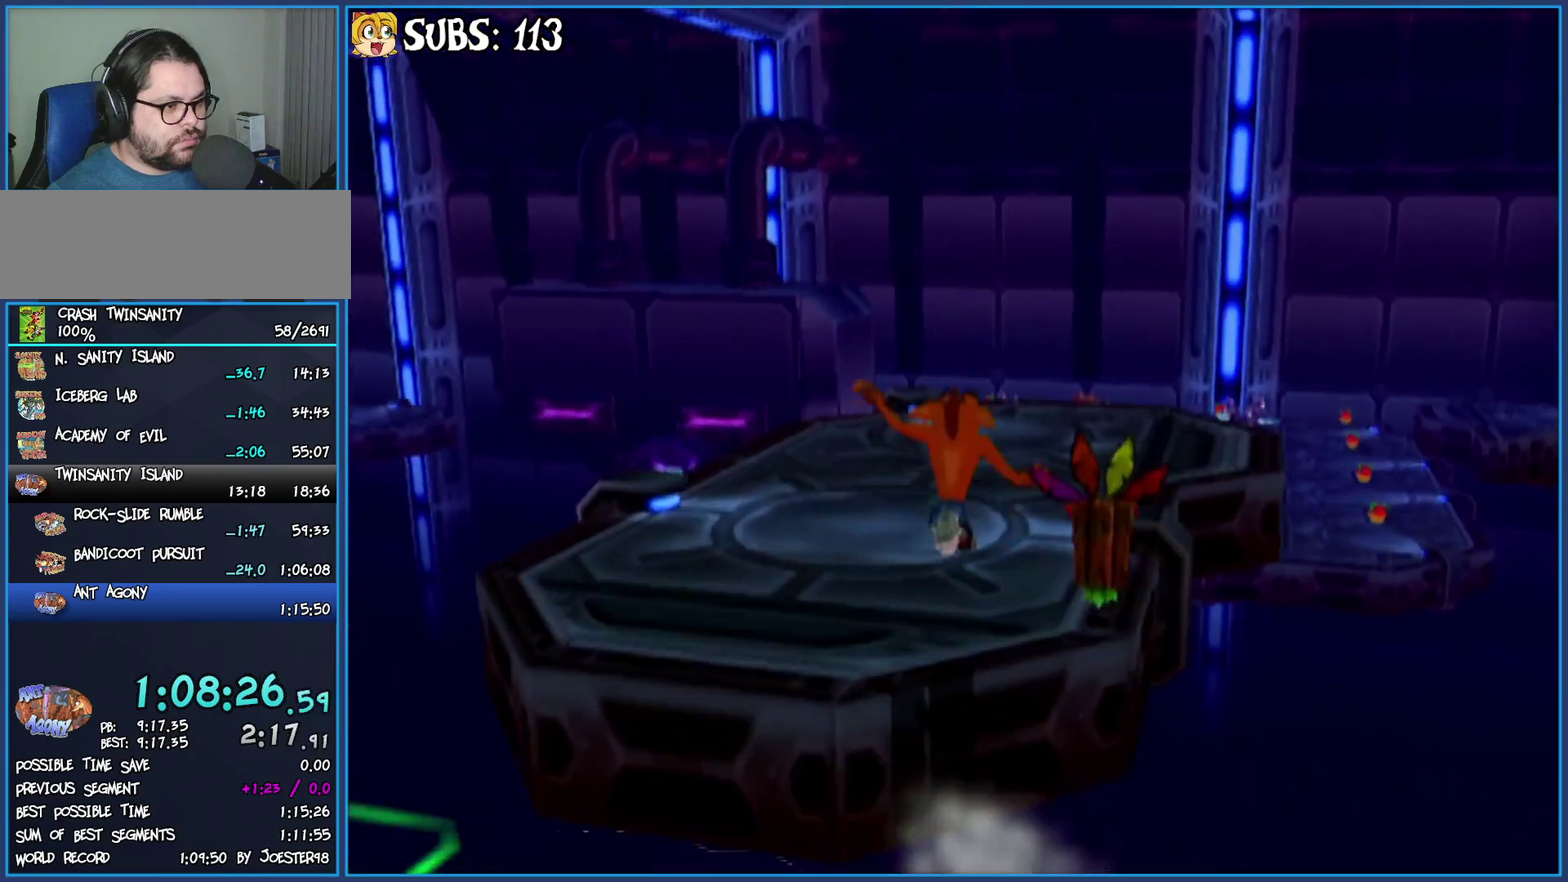
{"buttons": [], "right_stick": "center", "events": [[317, "right_stick", "center"]]}
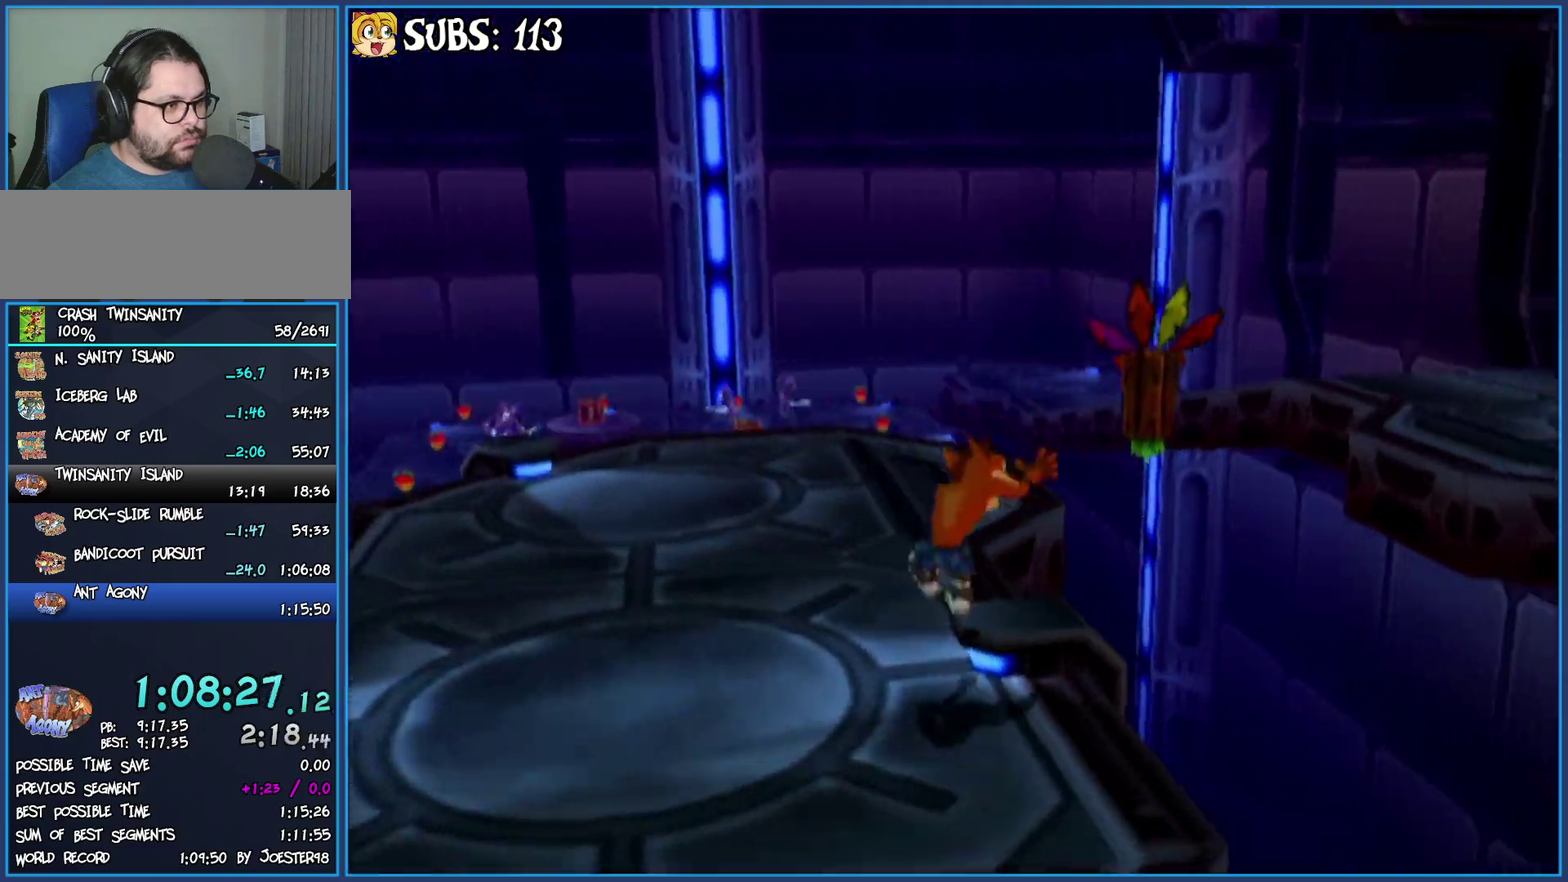
{"buttons": [], "right_stick": "center", "events": []}
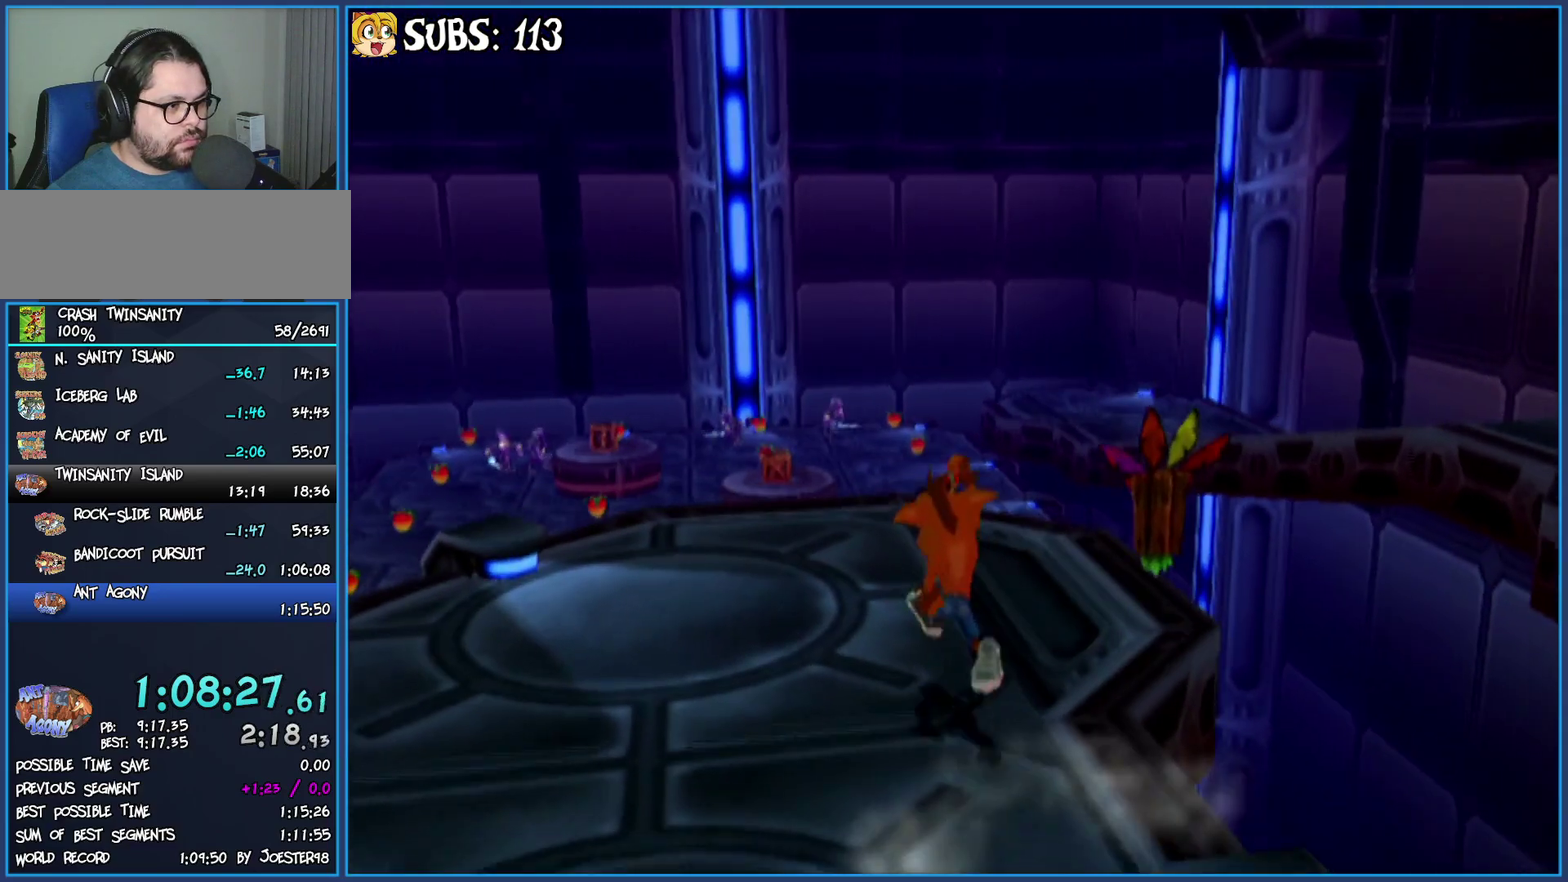
{"buttons": [], "right_stick": "center", "events": []}
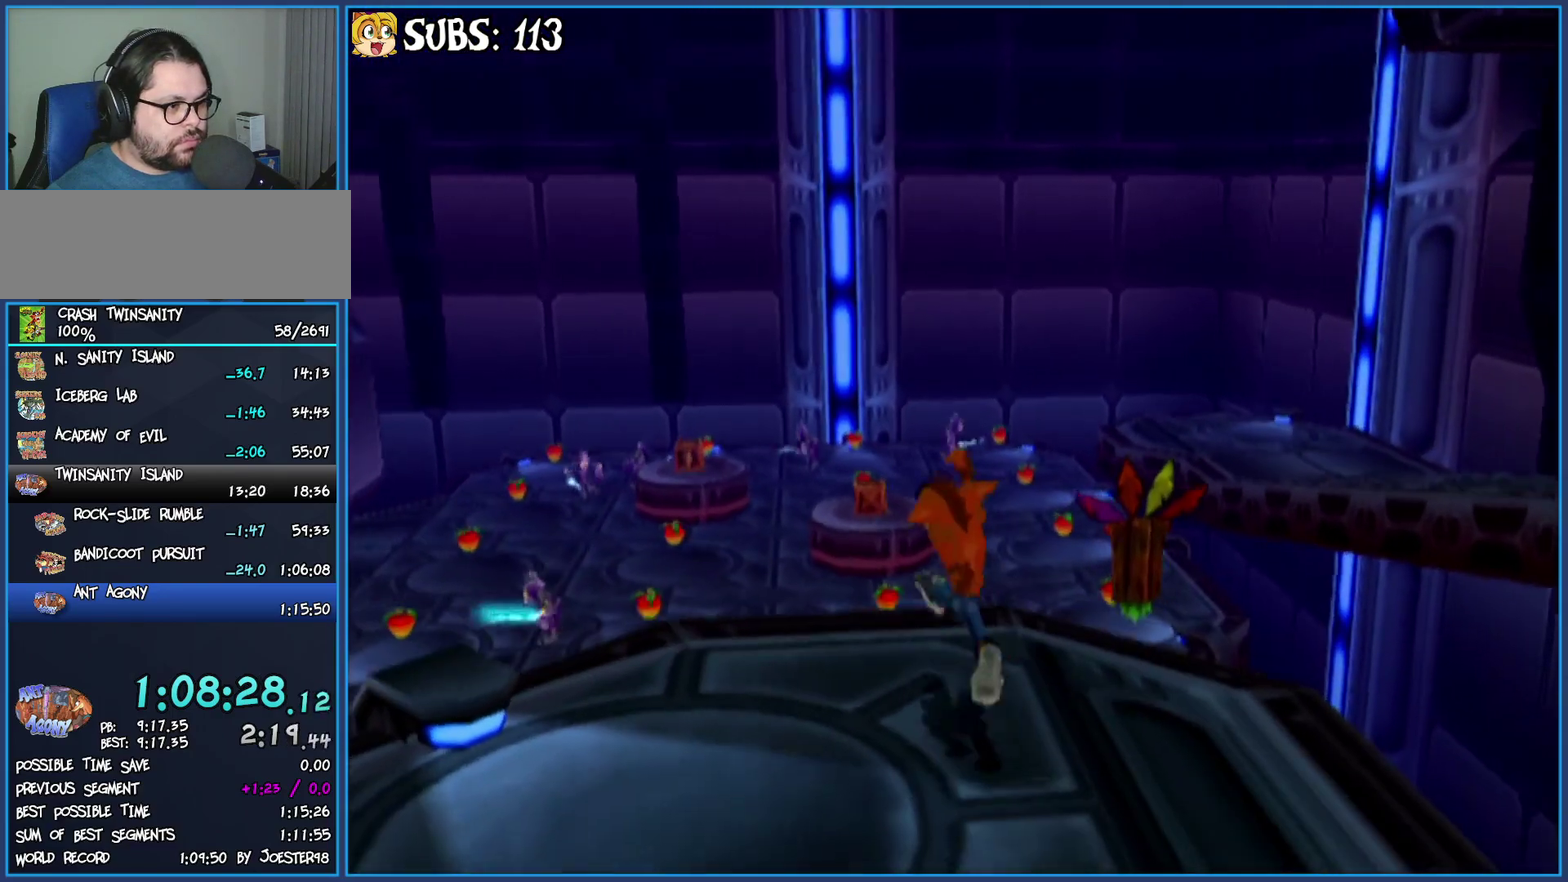
{"buttons": ["CROSS"], "right_stick": "center", "events": [[333, "CROSS", "down"]]}
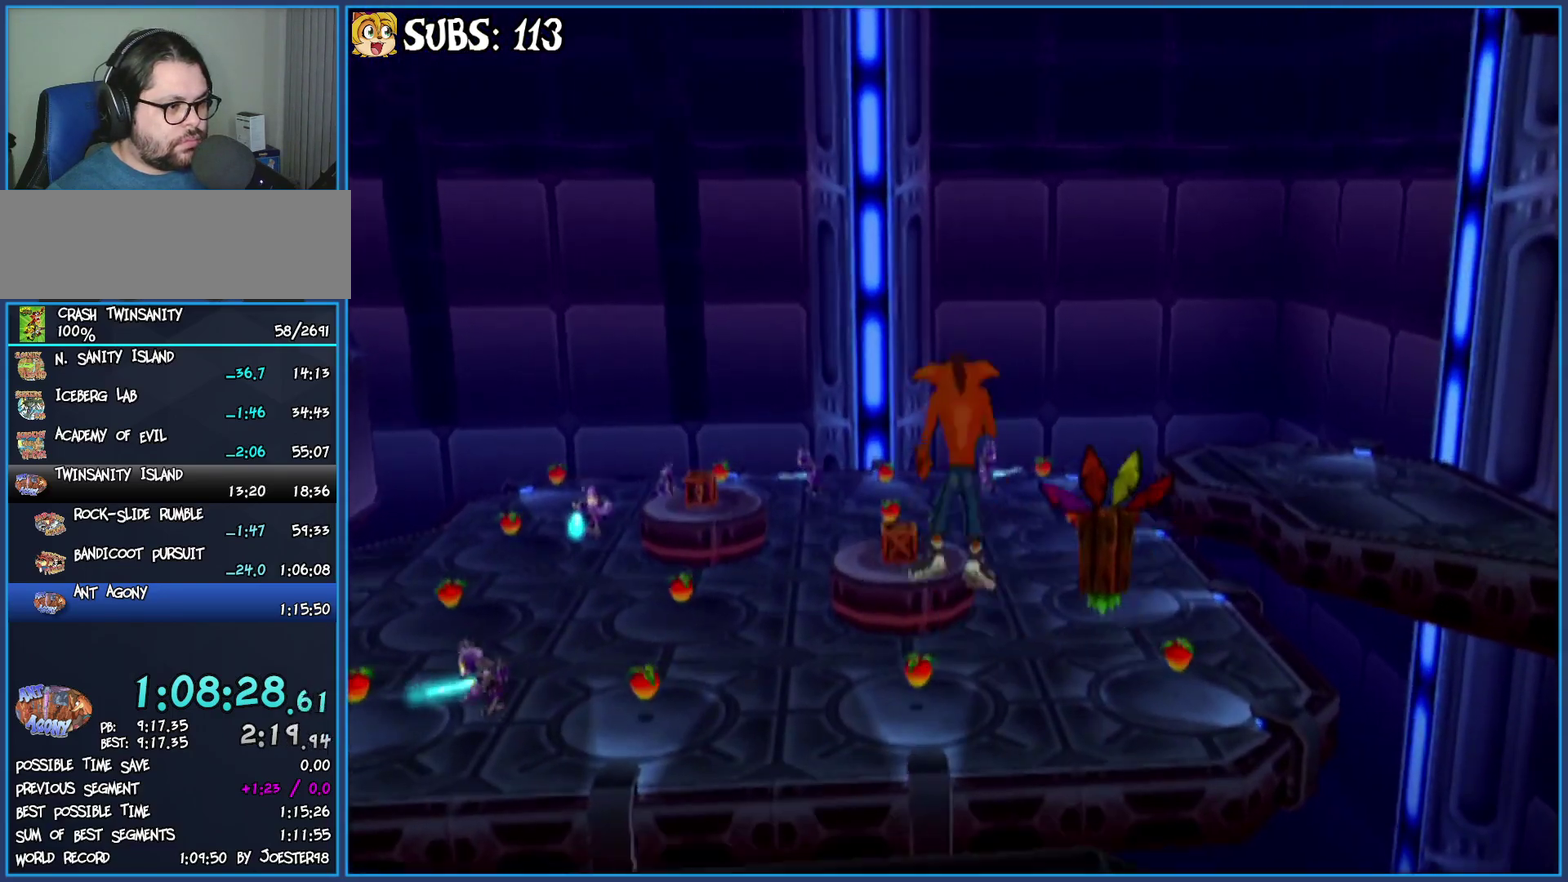
{"buttons": ["CROSS"], "right_stick": "center", "events": [[83, "CROSS", "up"], [283, "CROSS", "down"]]}
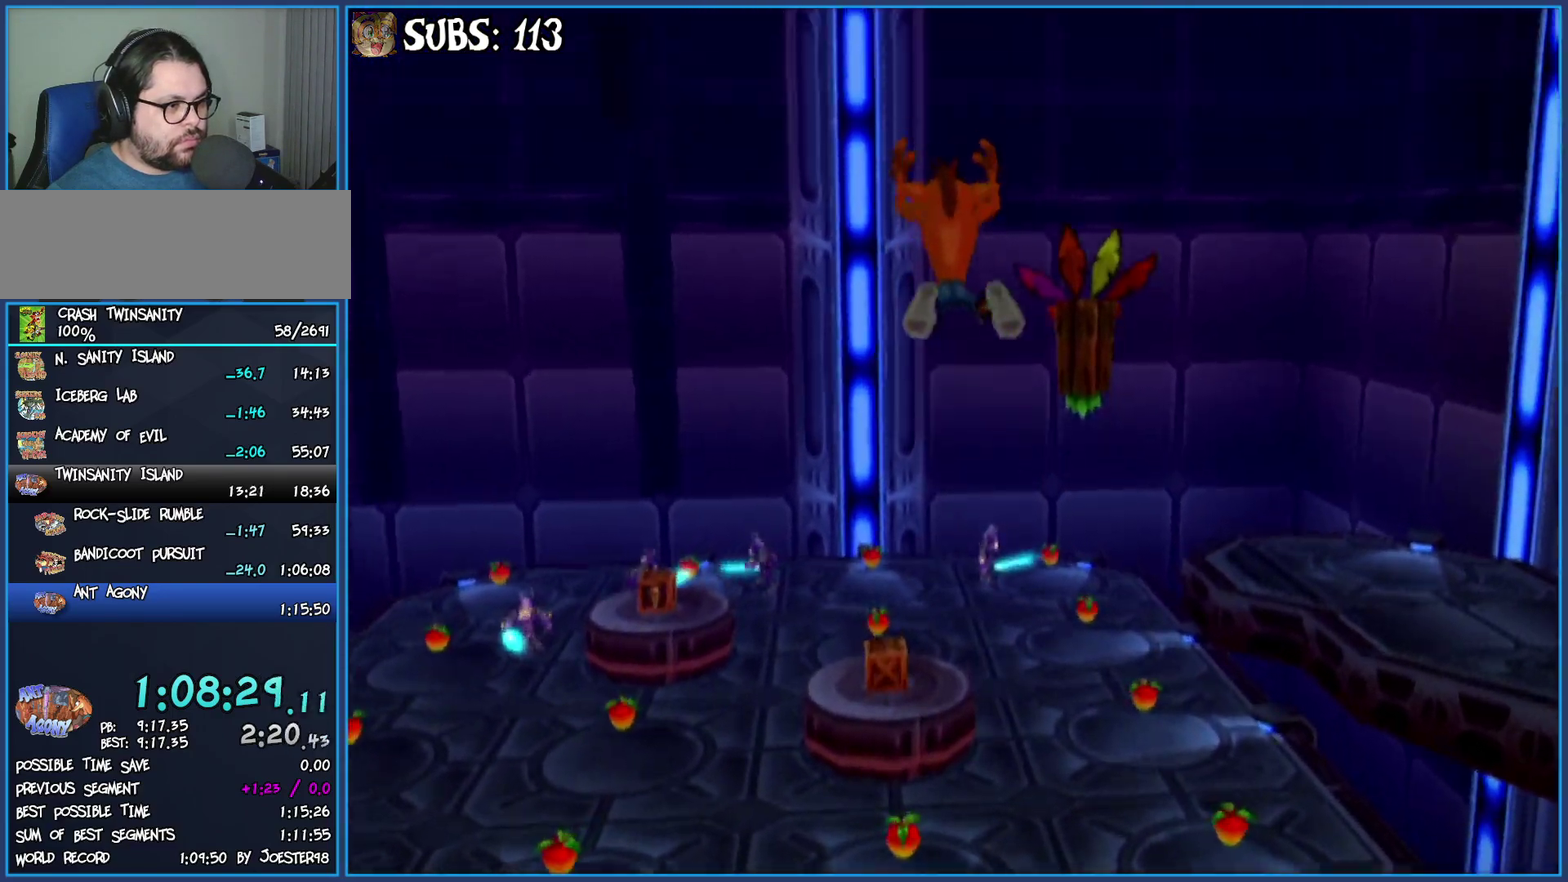
{"buttons": ["SQUARE"], "right_stick": "center", "events": [[50, "CROSS", "up"], [333, "SQUARE", "down"]]}
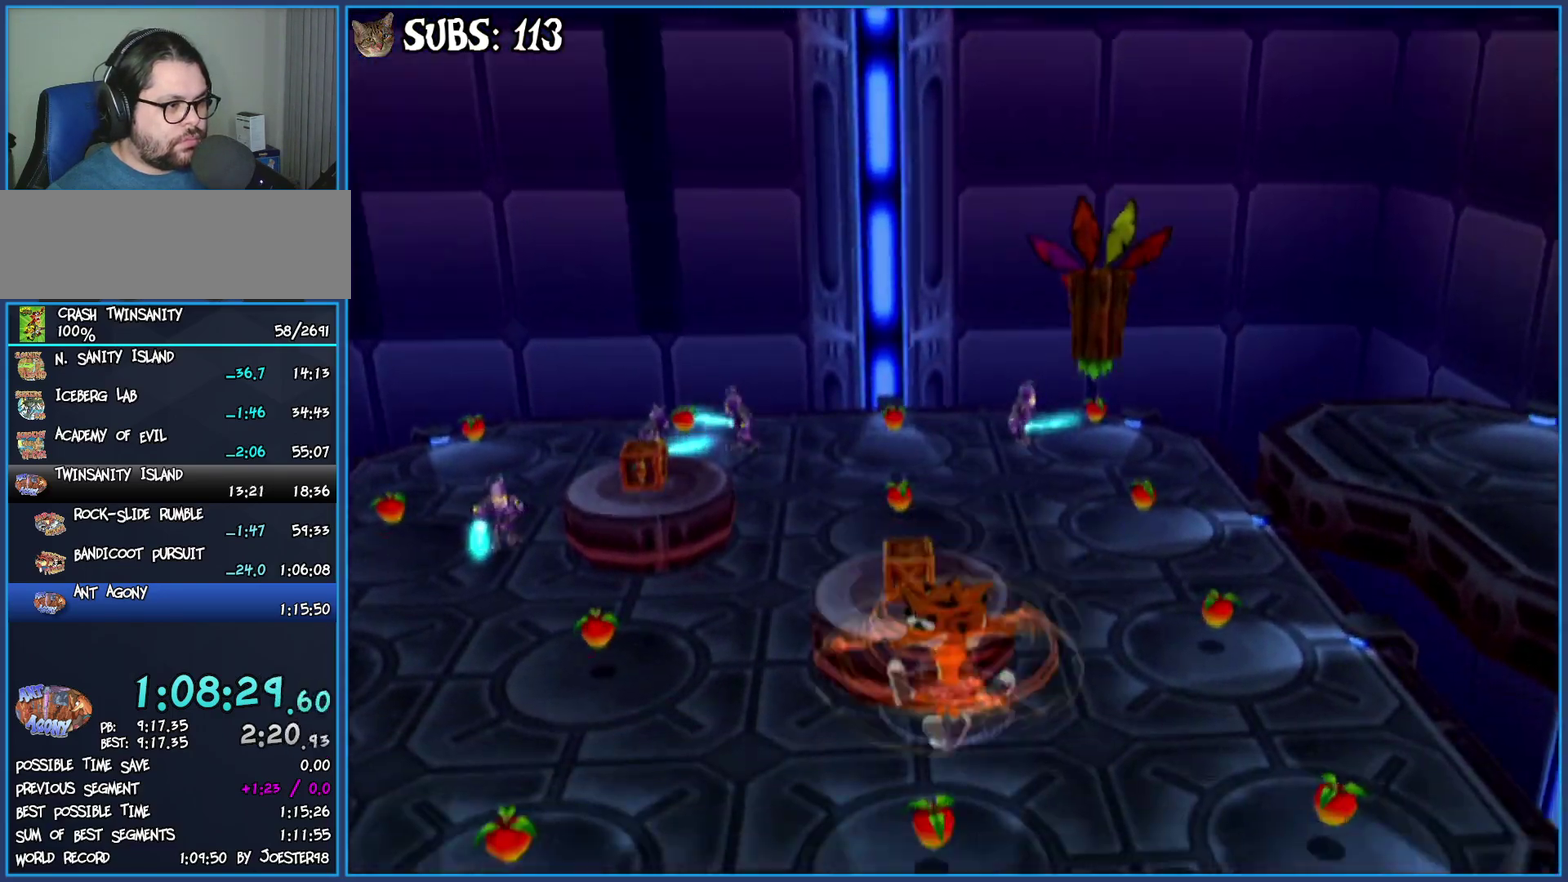
{"buttons": [], "right_stick": "center", "events": [[50, "SQUARE", "up"], [250, "right_stick", "right"], [467, "right_stick", "center"]]}
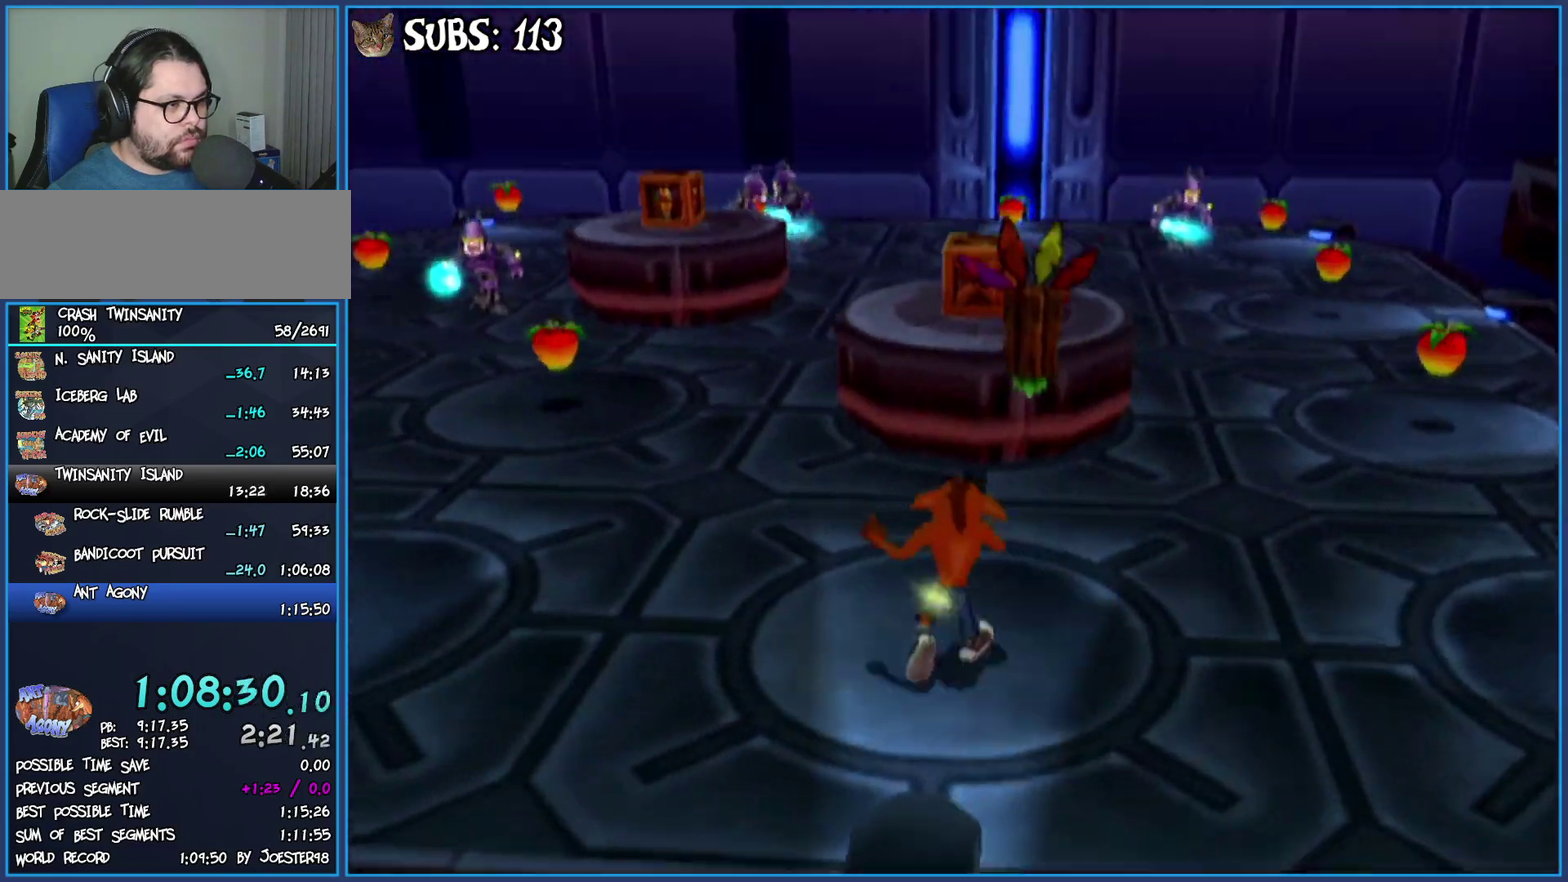
{"buttons": [], "right_stick": "center", "events": [[117, "CROSS", "down"], [283, "CROSS", "up"], [350, "SQUARE", "down"], [483, "SQUARE", "up"]]}